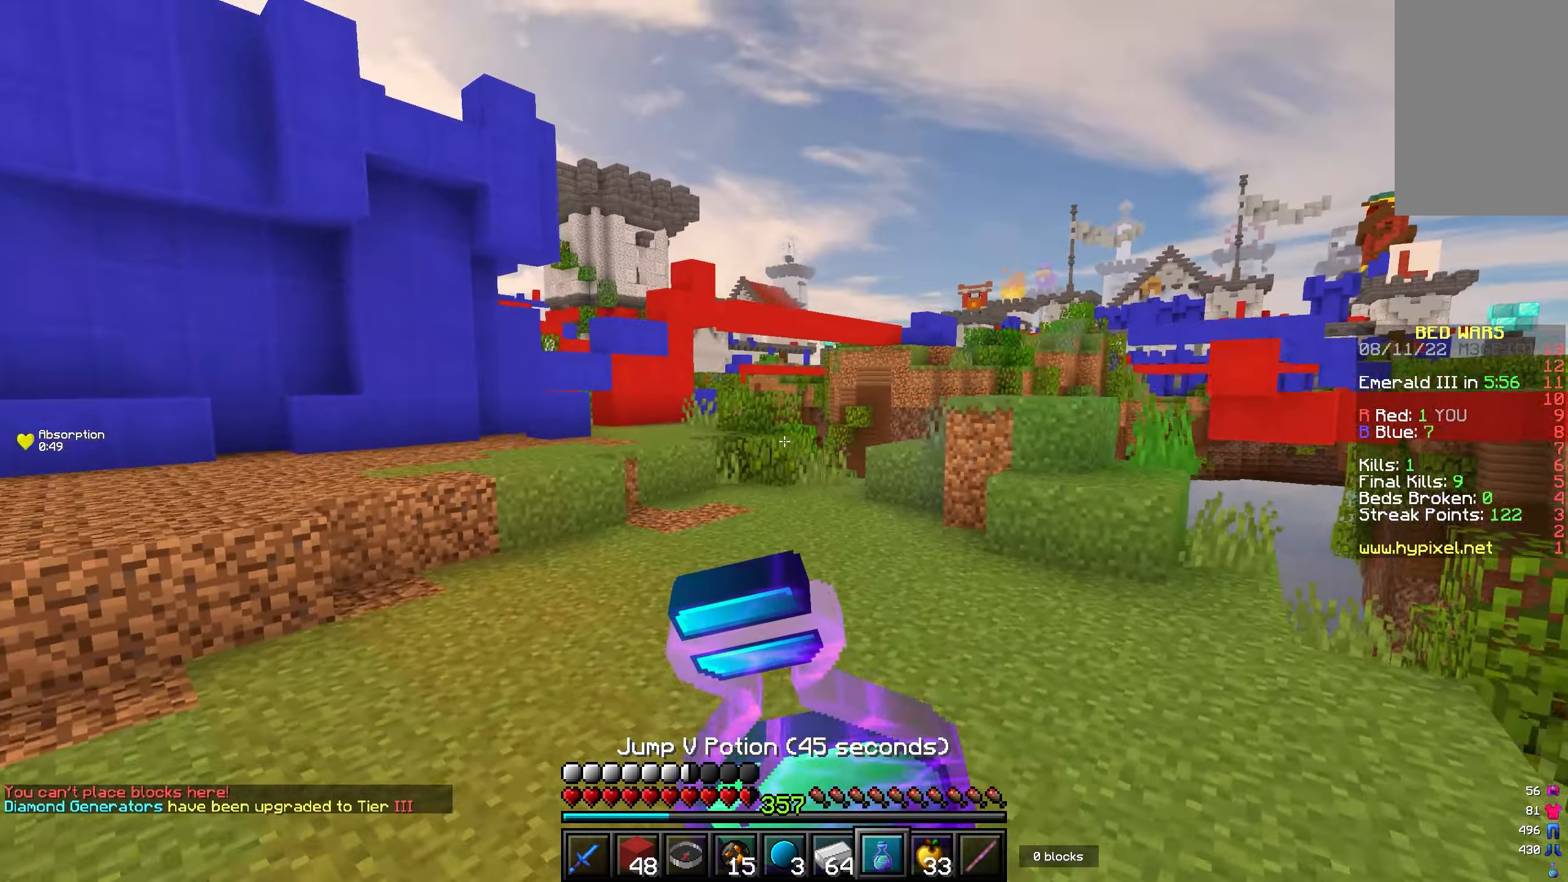
Gameplay with keyboard and mouse; each line is a JSON object with the keys and mouse buttons held at the frame after it. "events" lists presses ("down") and releases ("up") of "a", "d", "s", "w", "mouse_left" and "mouse_right" between this image and that frame as [ms after this image, input, new state], when the widget could be followed in between. "mouse_left", "mouse_right" = the "left", "right" buttons of the "mouse" list. No other keys are recorded. Fast repeated clicks can show as one long hold. Mouse movement is not recorded.
{"keys": ["s"], "mouse": ["left", "right"], "events": []}
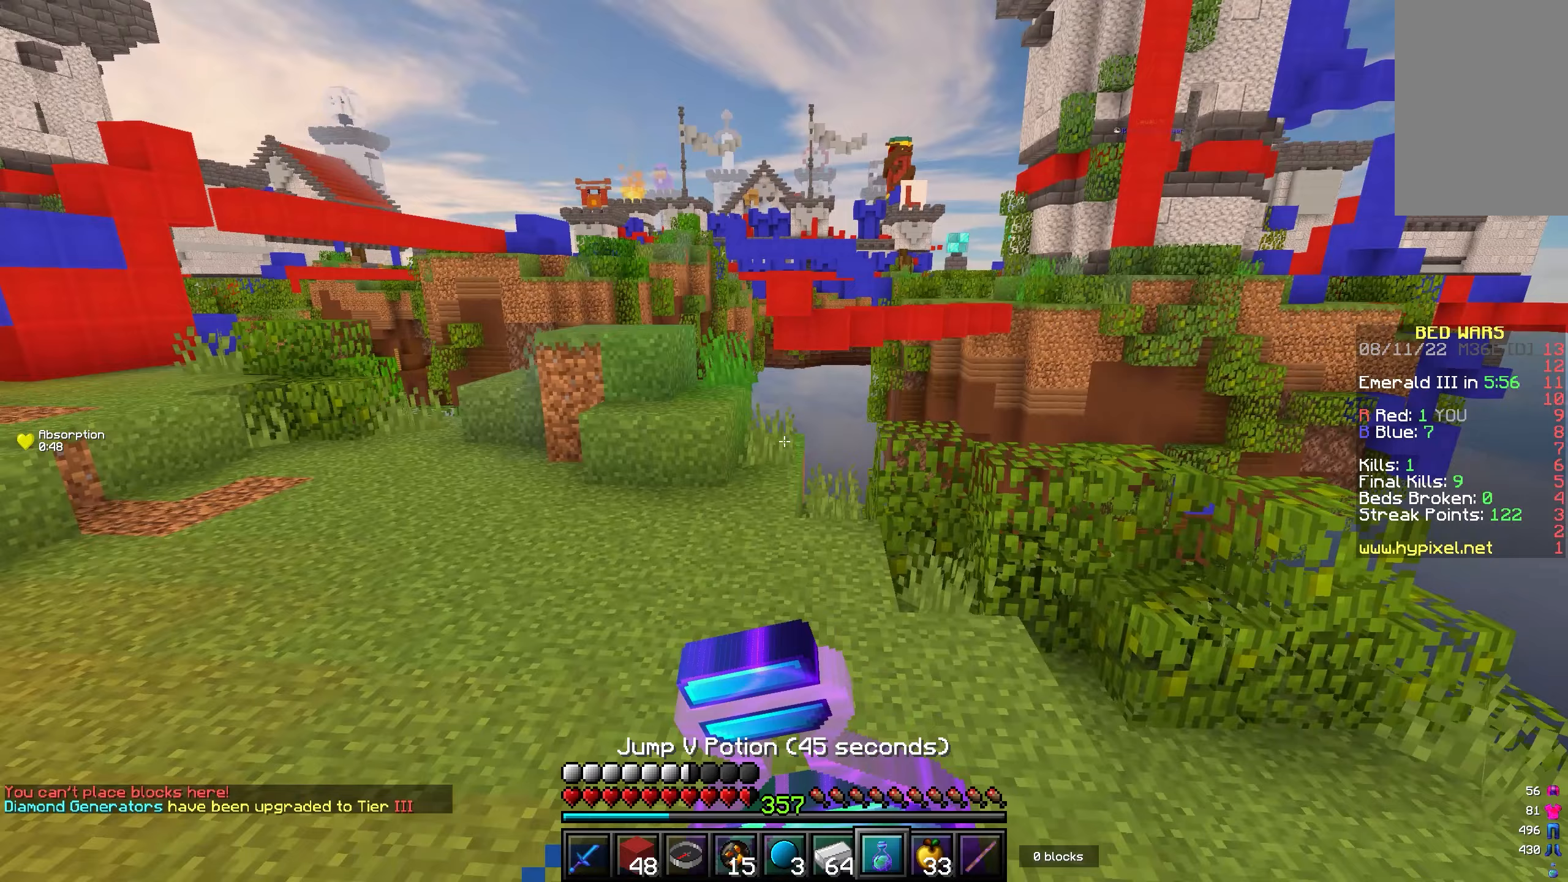
{"keys": ["s"], "mouse": ["left", "right"], "events": []}
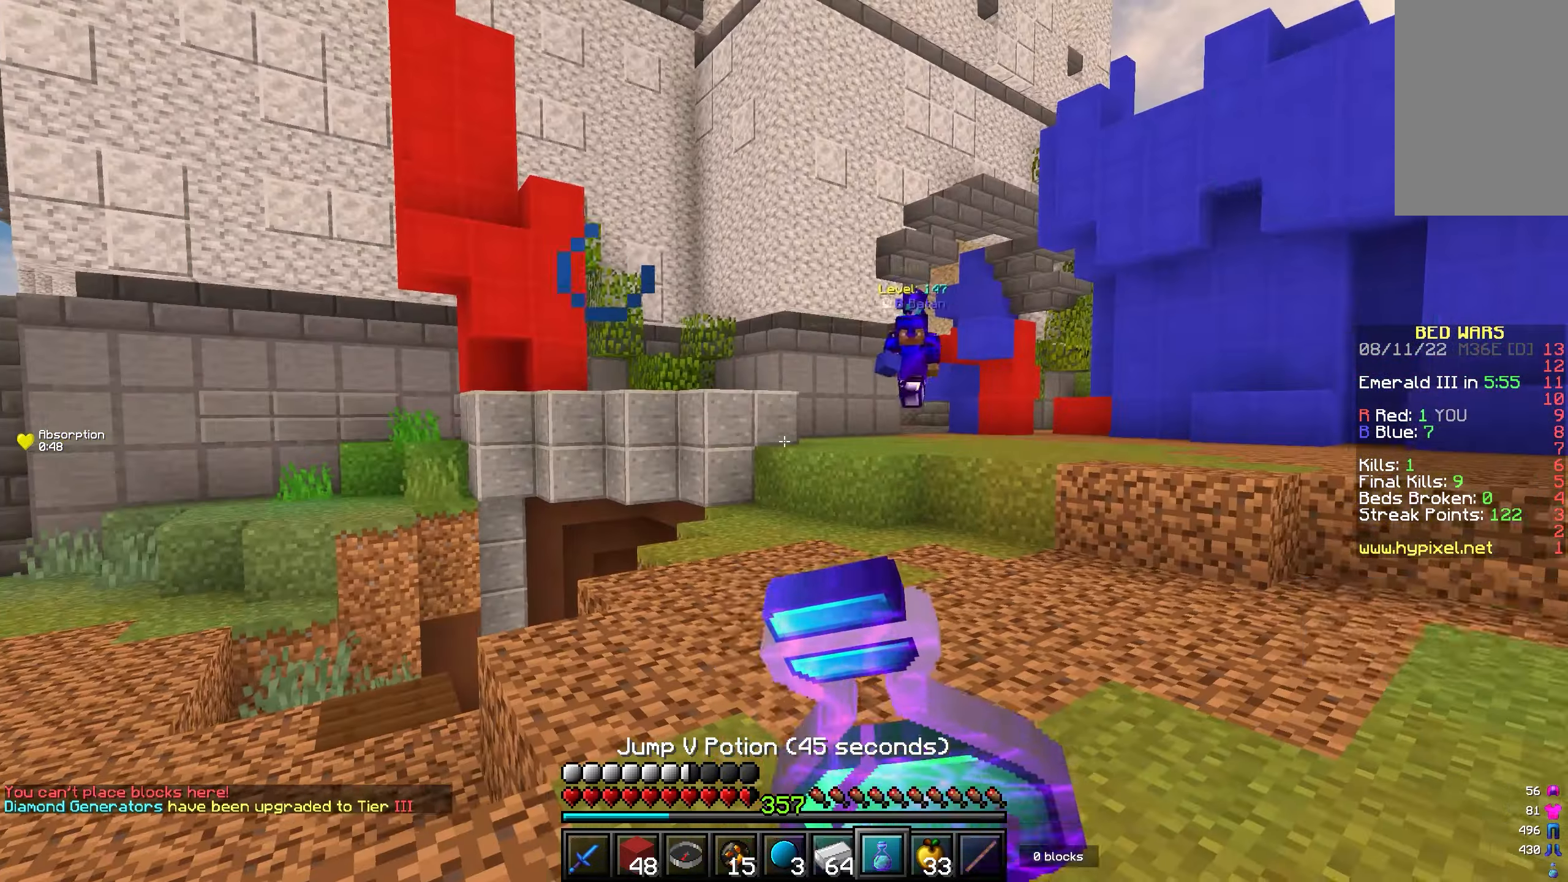
{"keys": ["w"], "mouse": [], "events": [[17, "a", "down"], [50, "s", "up"], [50, "w", "down"], [400, "mouse_left", "up"], [417, "mouse_right", "up"], [433, "a", "up"]]}
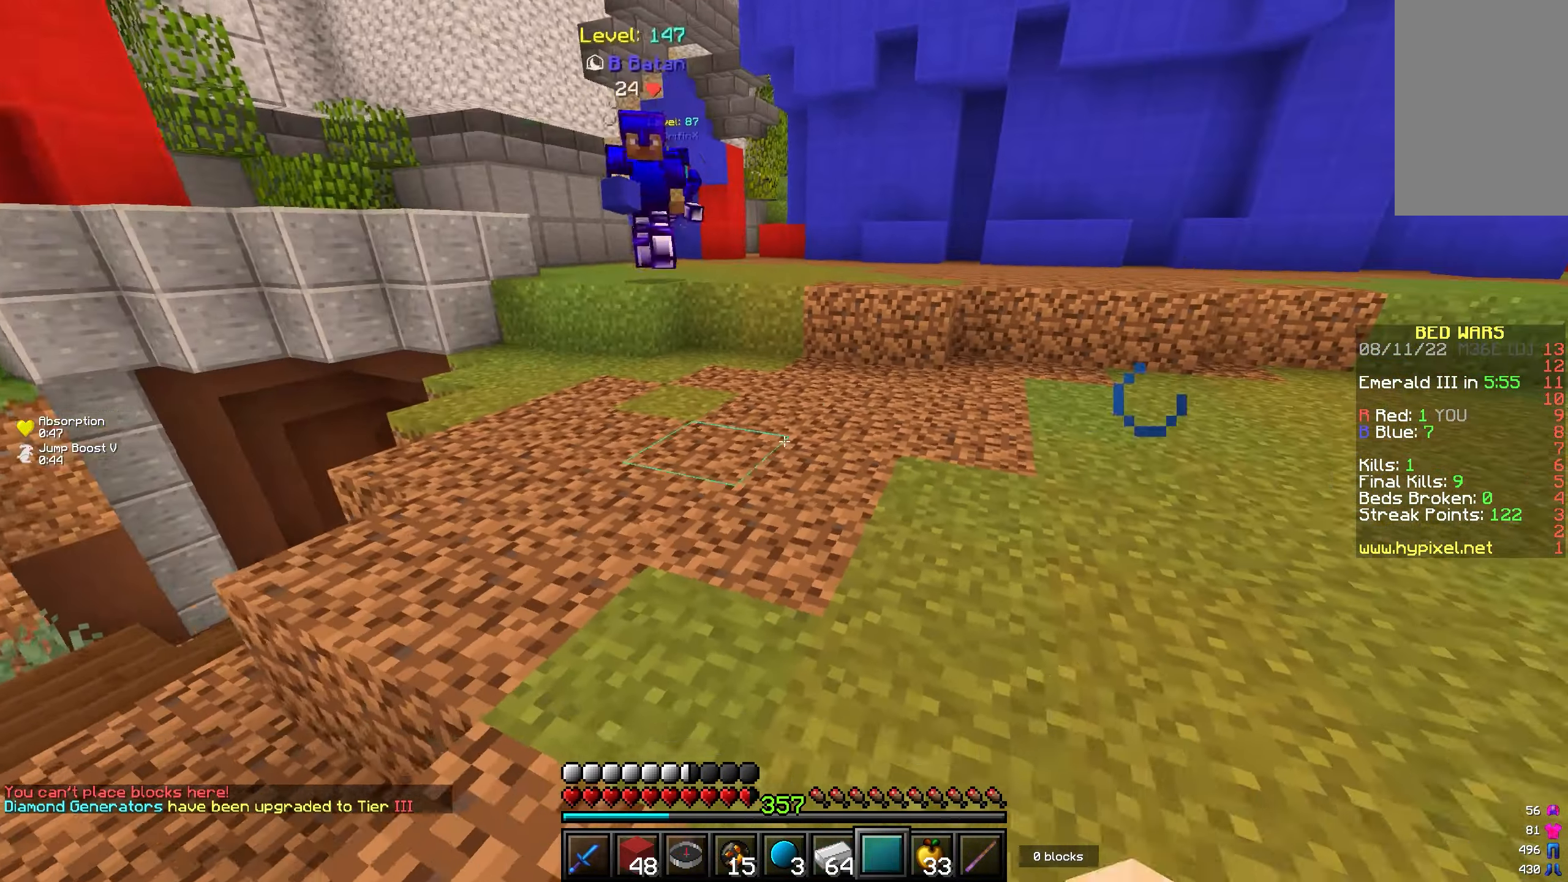
{"keys": ["d"], "mouse": ["right"], "events": [[217, "w", "up"], [383, "mouse_right", "down"], [417, "mouse_right", "up"], [450, "d", "down"], [467, "mouse_right", "down"]]}
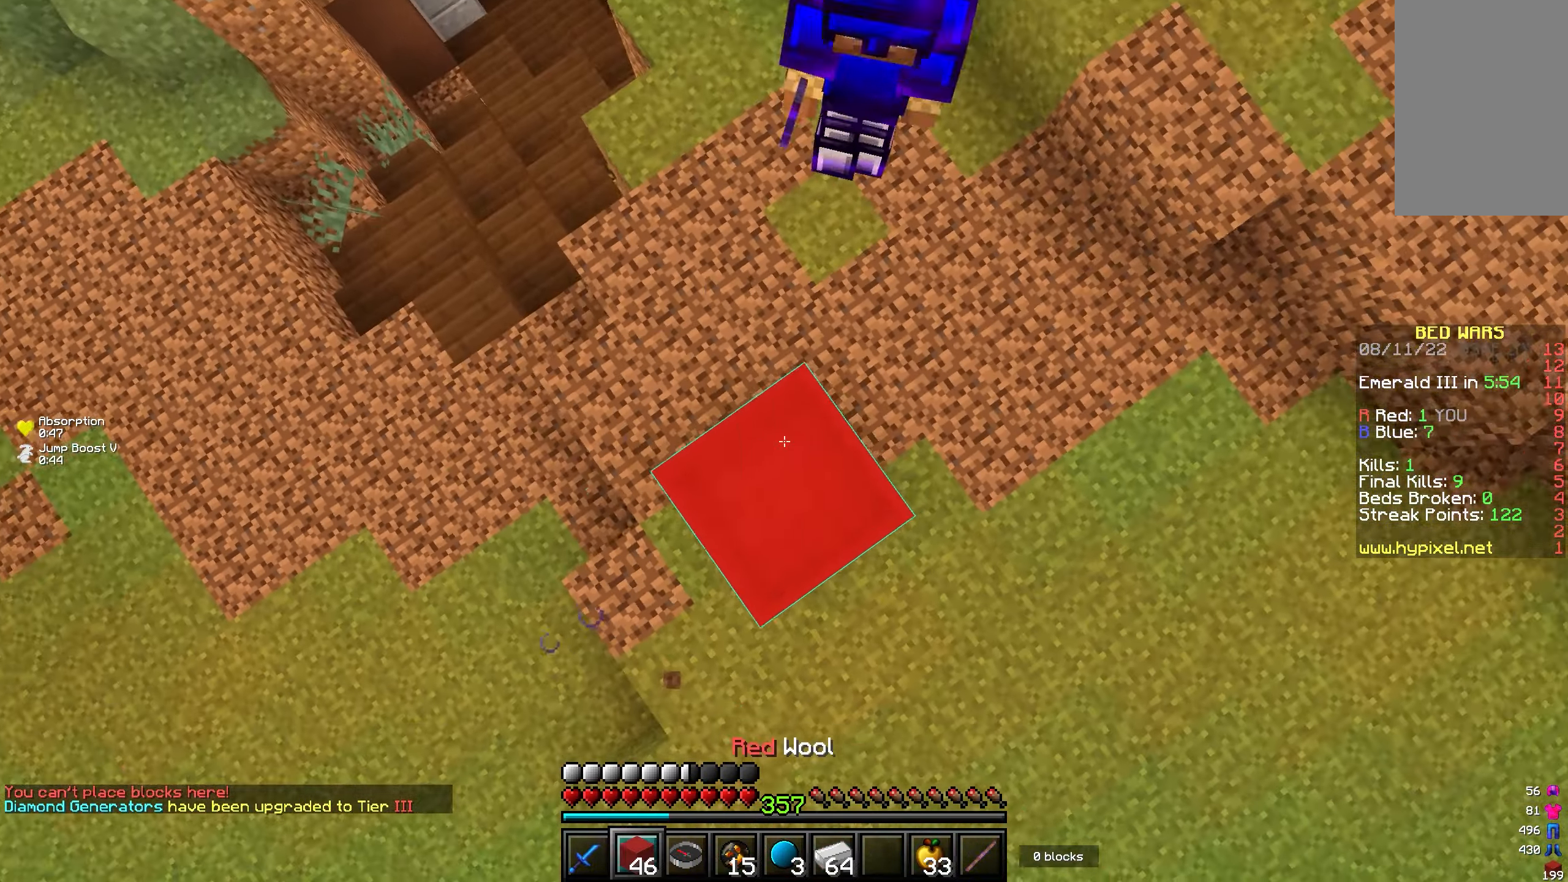
{"keys": ["a"], "mouse": [], "events": [[33, "mouse_right", "up"], [83, "mouse_right", "down"], [117, "mouse_right", "up"], [150, "mouse_right", "down"], [183, "mouse_right", "up"], [217, "mouse_right", "down"], [283, "mouse_right", "up"], [300, "s", "down"], [317, "d", "up"], [317, "mouse_right", "down"], [333, "mouse_right", "up"], [350, "a", "down"], [433, "s", "up"], [450, "mouse_right", "down"], [500, "mouse_right", "up"]]}
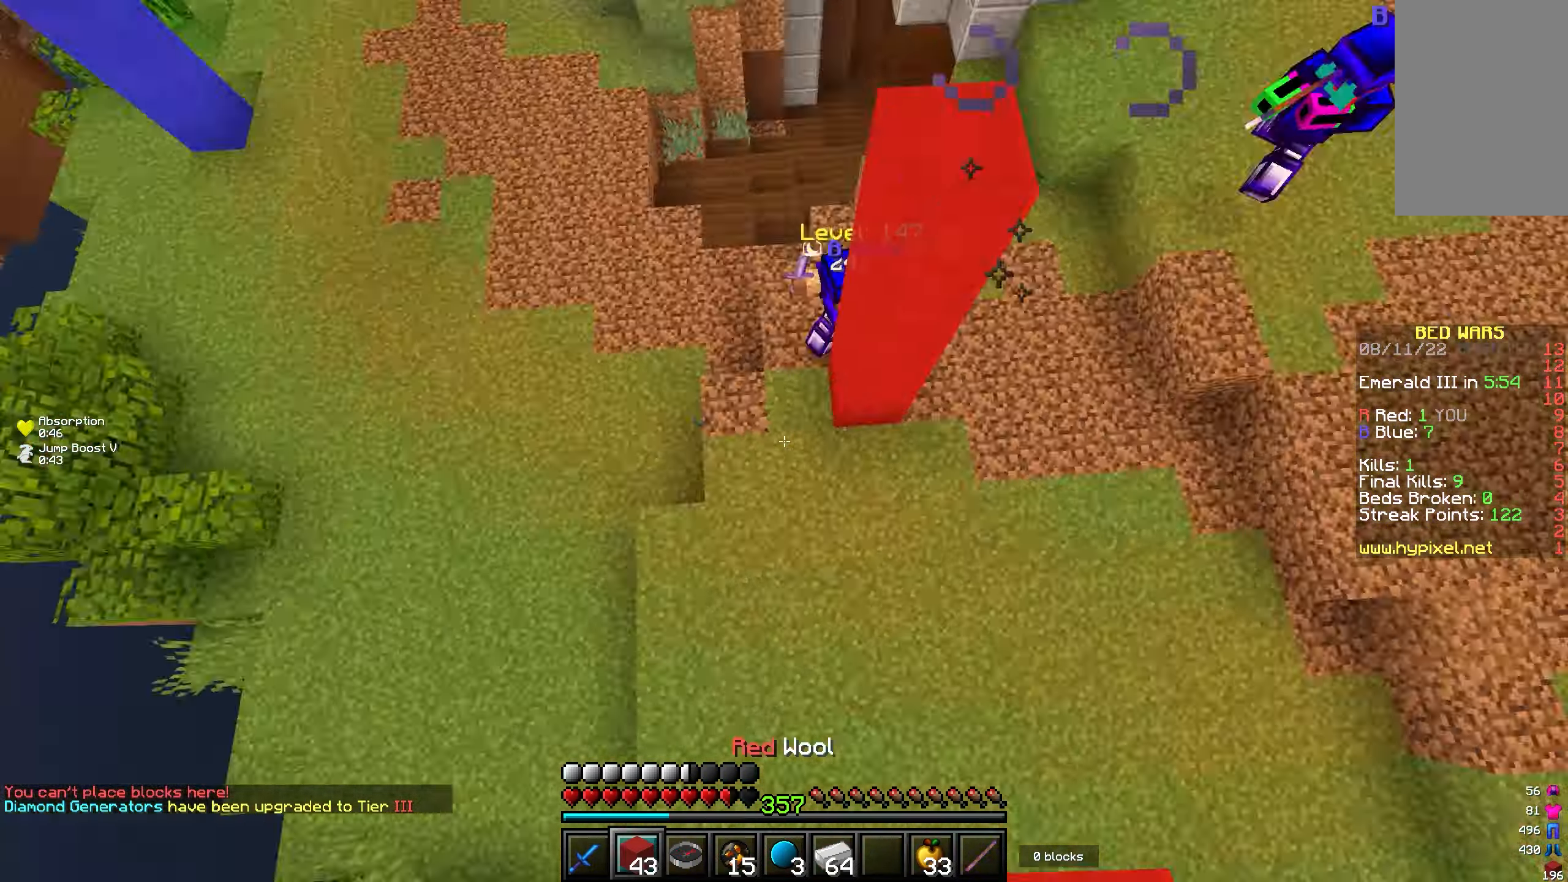
{"keys": ["w"], "mouse": [], "events": [[17, "a", "up"], [33, "mouse_right", "down"], [50, "w", "down"], [100, "a", "down"], [133, "mouse_right", "up"], [250, "d", "down"], [267, "a", "up"], [417, "d", "up"]]}
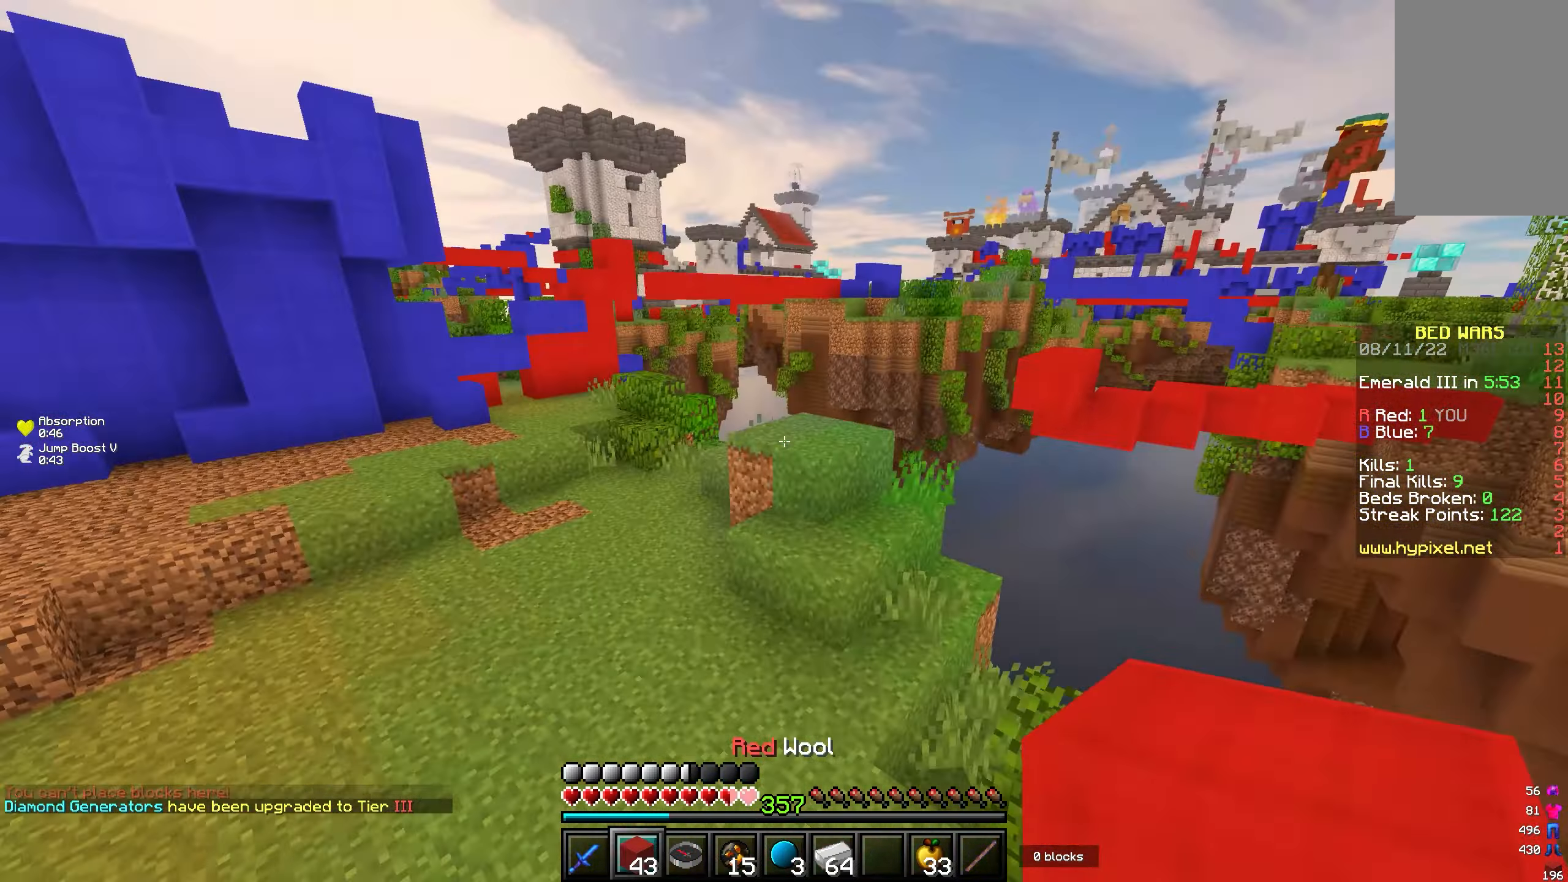
{"keys": ["w"], "mouse": [], "events": [[33, "a", "down"], [383, "a", "up"]]}
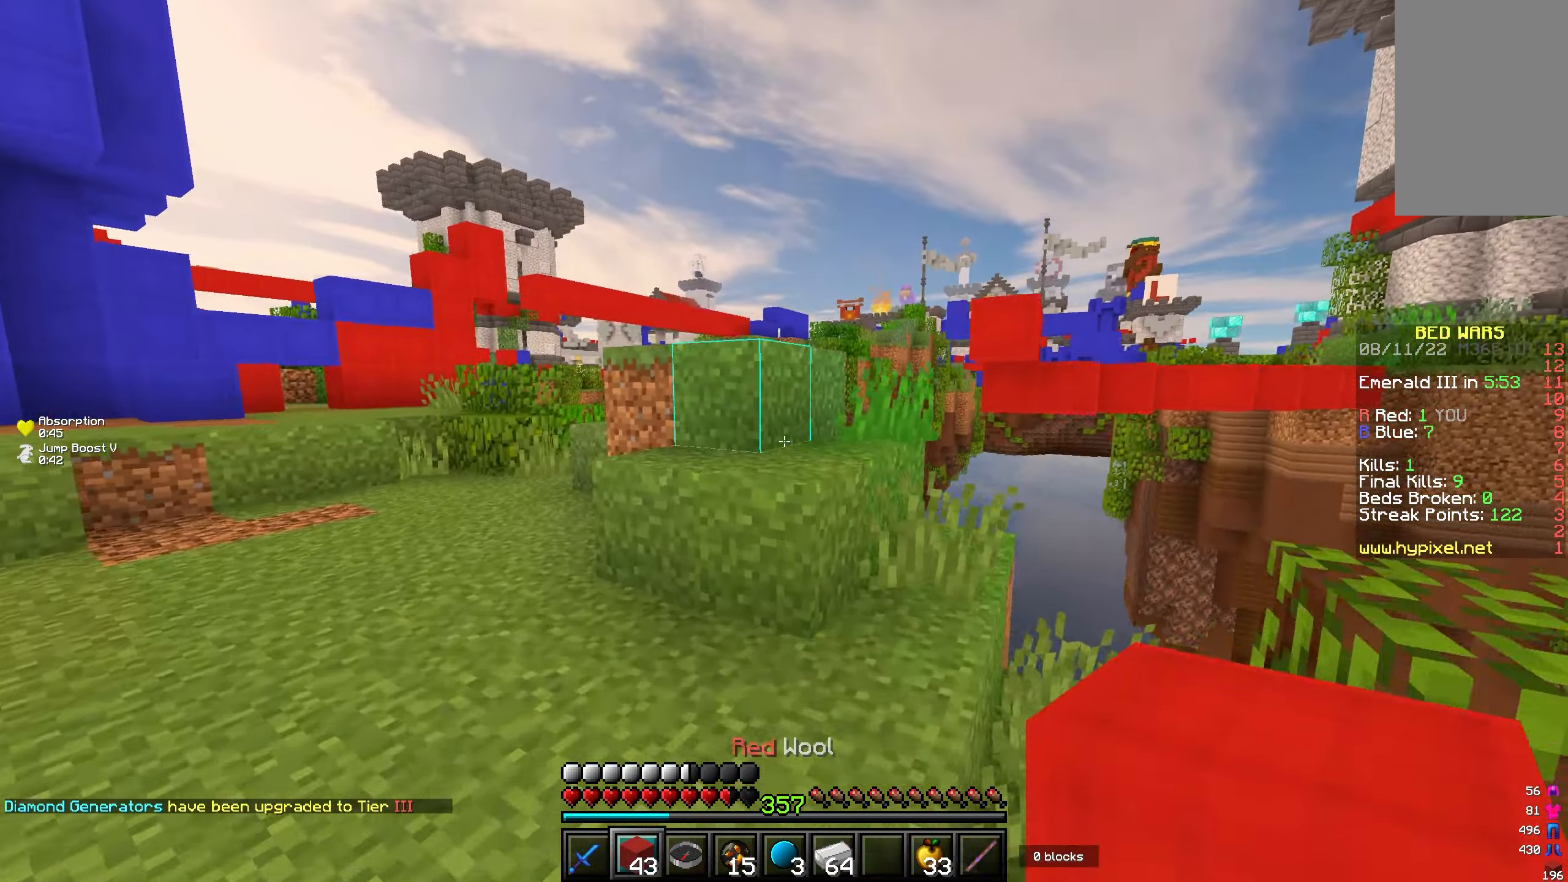
{"keys": ["a", "w"], "mouse": [], "events": [[383, "a", "down"]]}
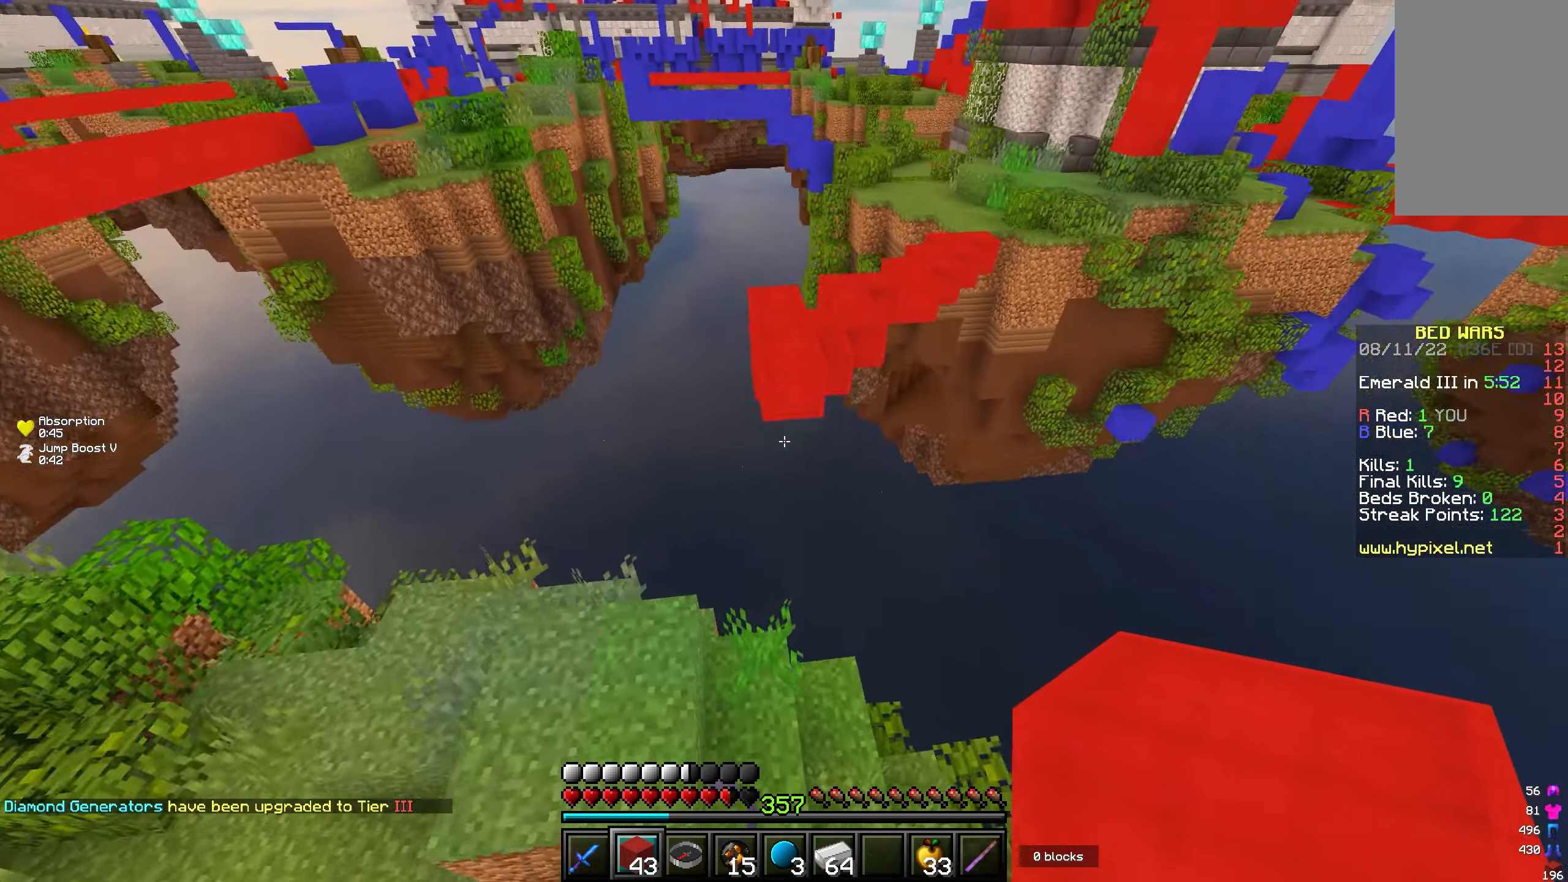
{"keys": ["w"], "mouse": [], "events": [[150, "a", "up"], [150, "d", "down"], [200, "w", "up"], [250, "d", "up"], [300, "w", "down"]]}
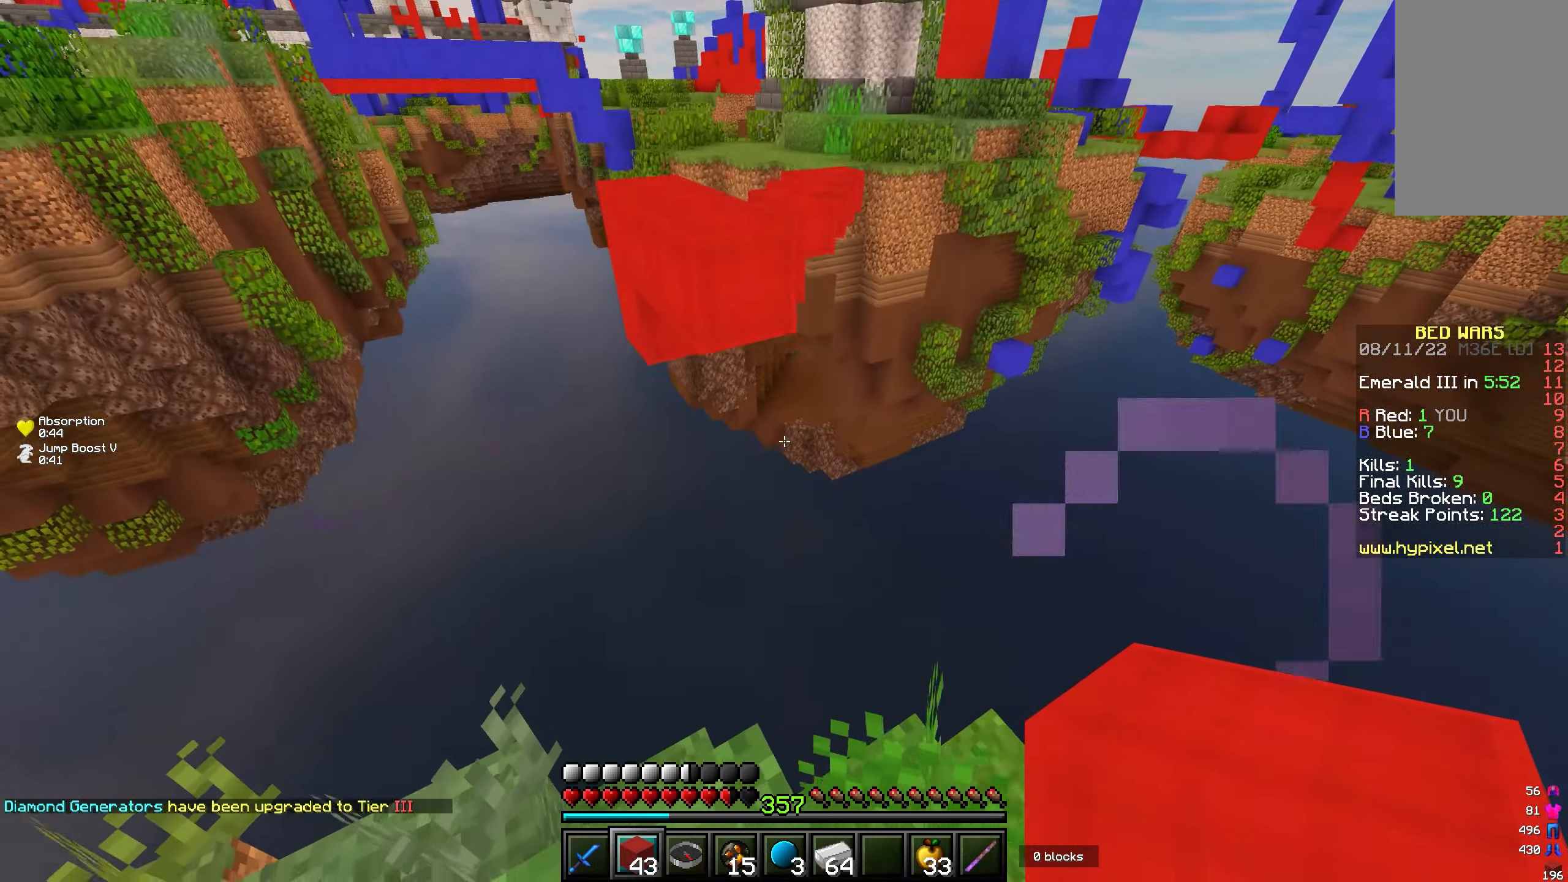
{"keys": ["a", "w"], "mouse": [], "events": [[400, "a", "down"]]}
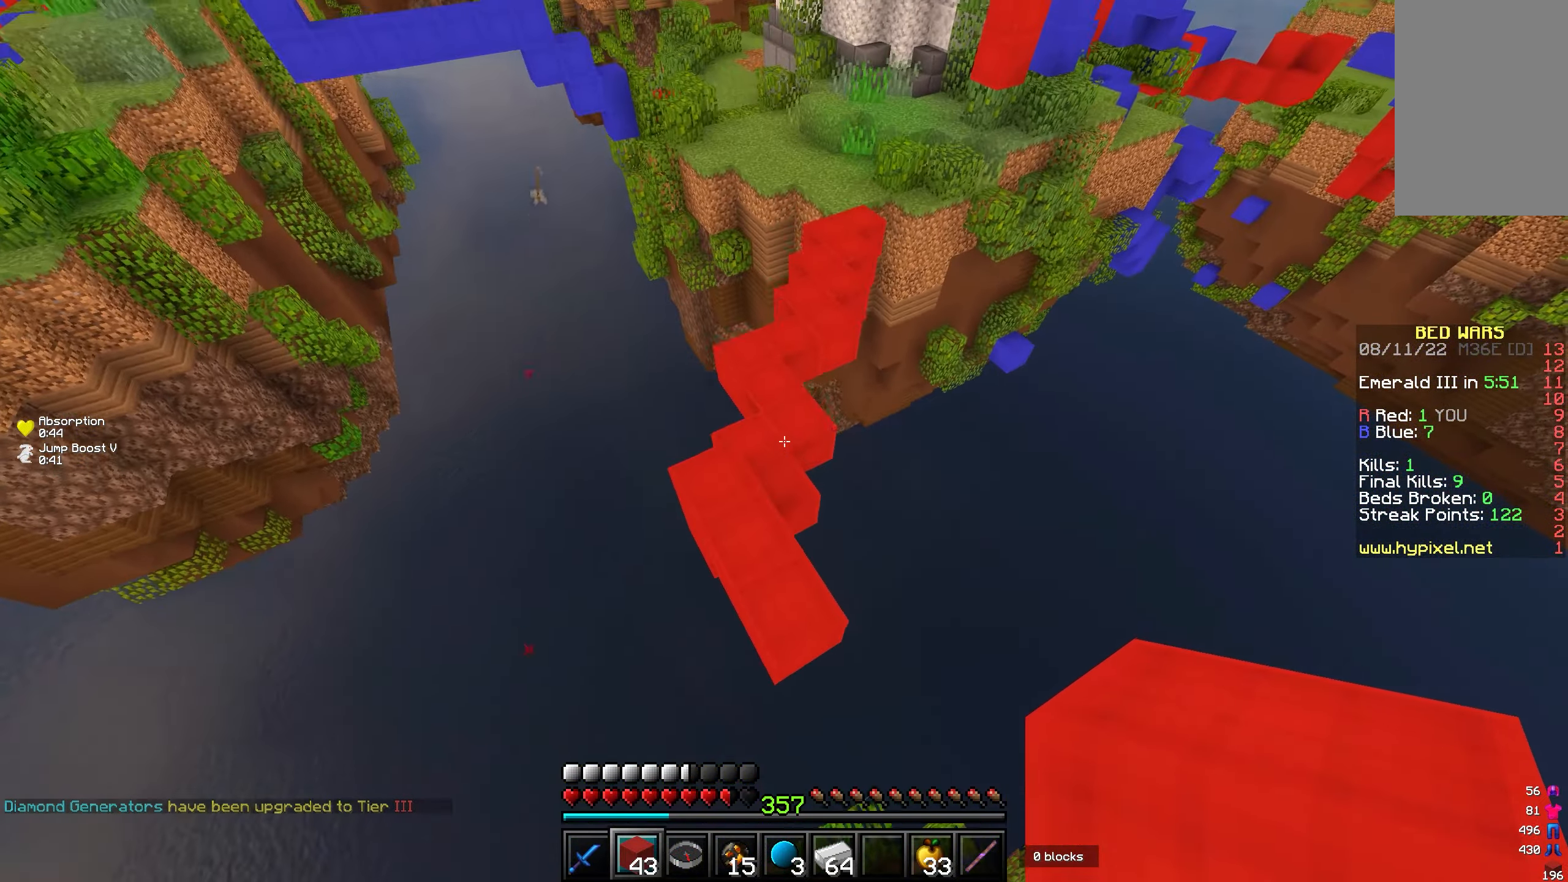
{"keys": ["w"], "mouse": [], "events": [[17, "a", "up"]]}
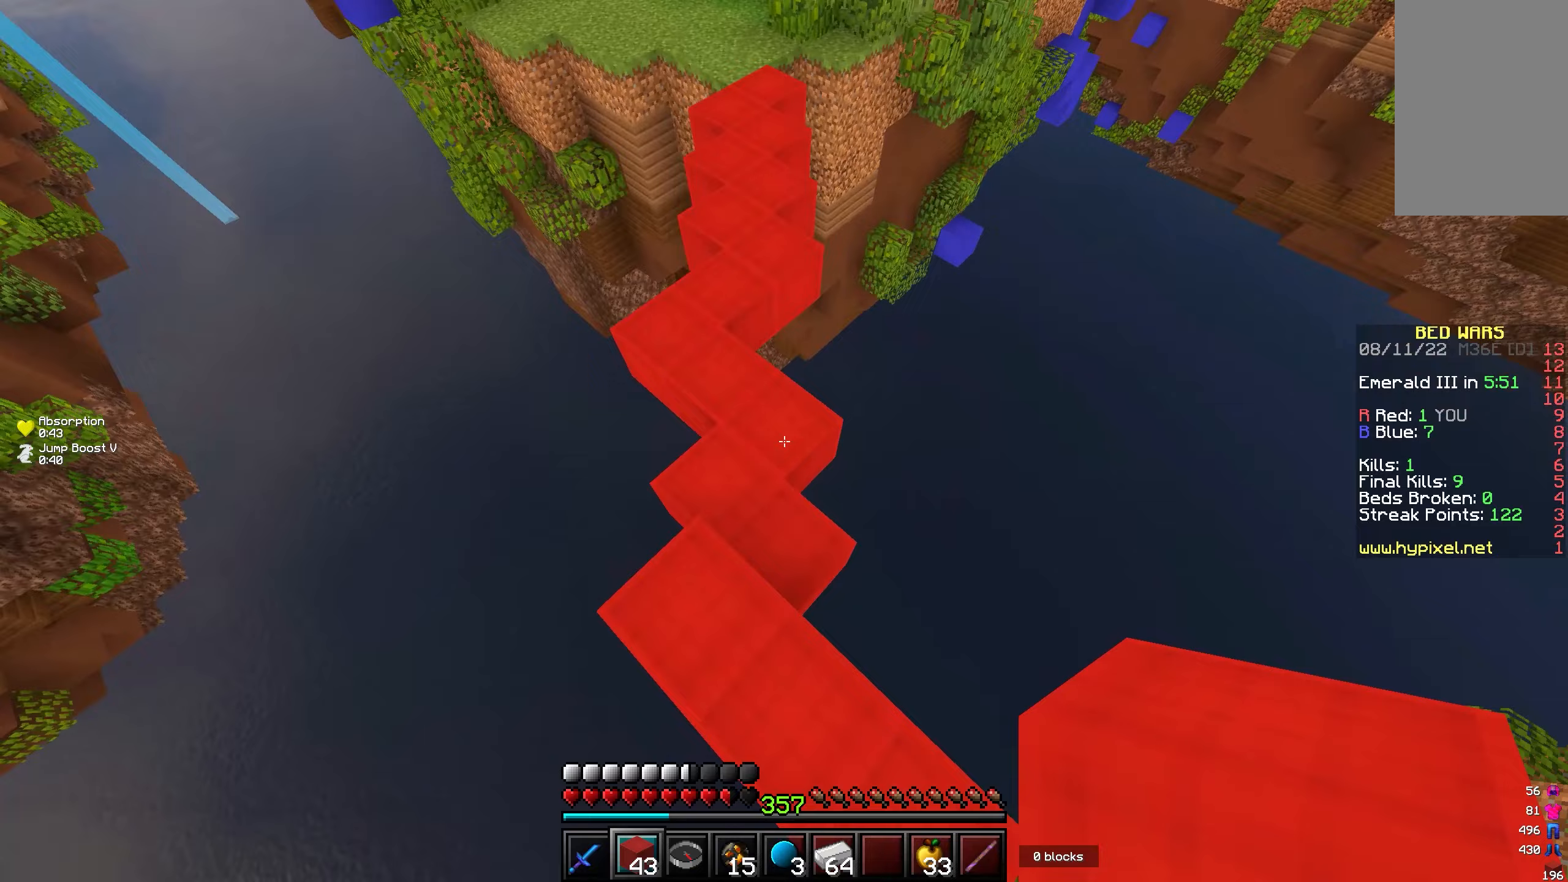
{"keys": ["w"], "mouse": ["right"], "events": [[150, "mouse_right", "down"], [183, "mouse_right", "up"], [200, "mouse_right", "down"], [267, "mouse_right", "up"], [300, "mouse_right", "down"], [317, "a", "down"], [317, "mouse_right", "up"], [350, "mouse_right", "down"], [383, "a", "up"], [467, "mouse_right", "up"], [500, "mouse_right", "down"]]}
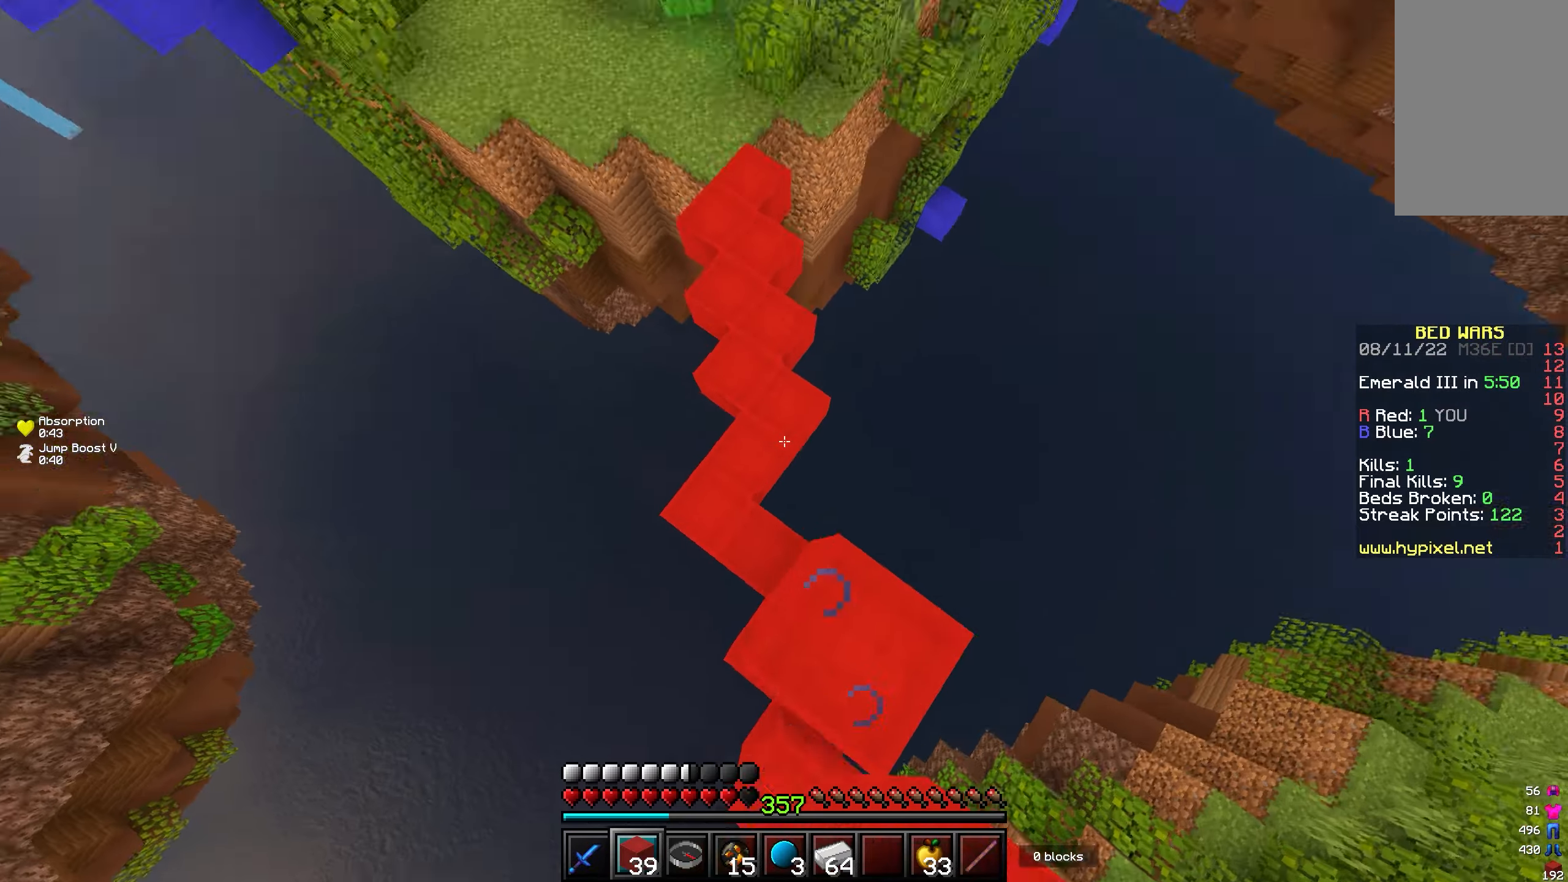
{"keys": ["w"], "mouse": [], "events": [[33, "mouse_right", "up"]]}
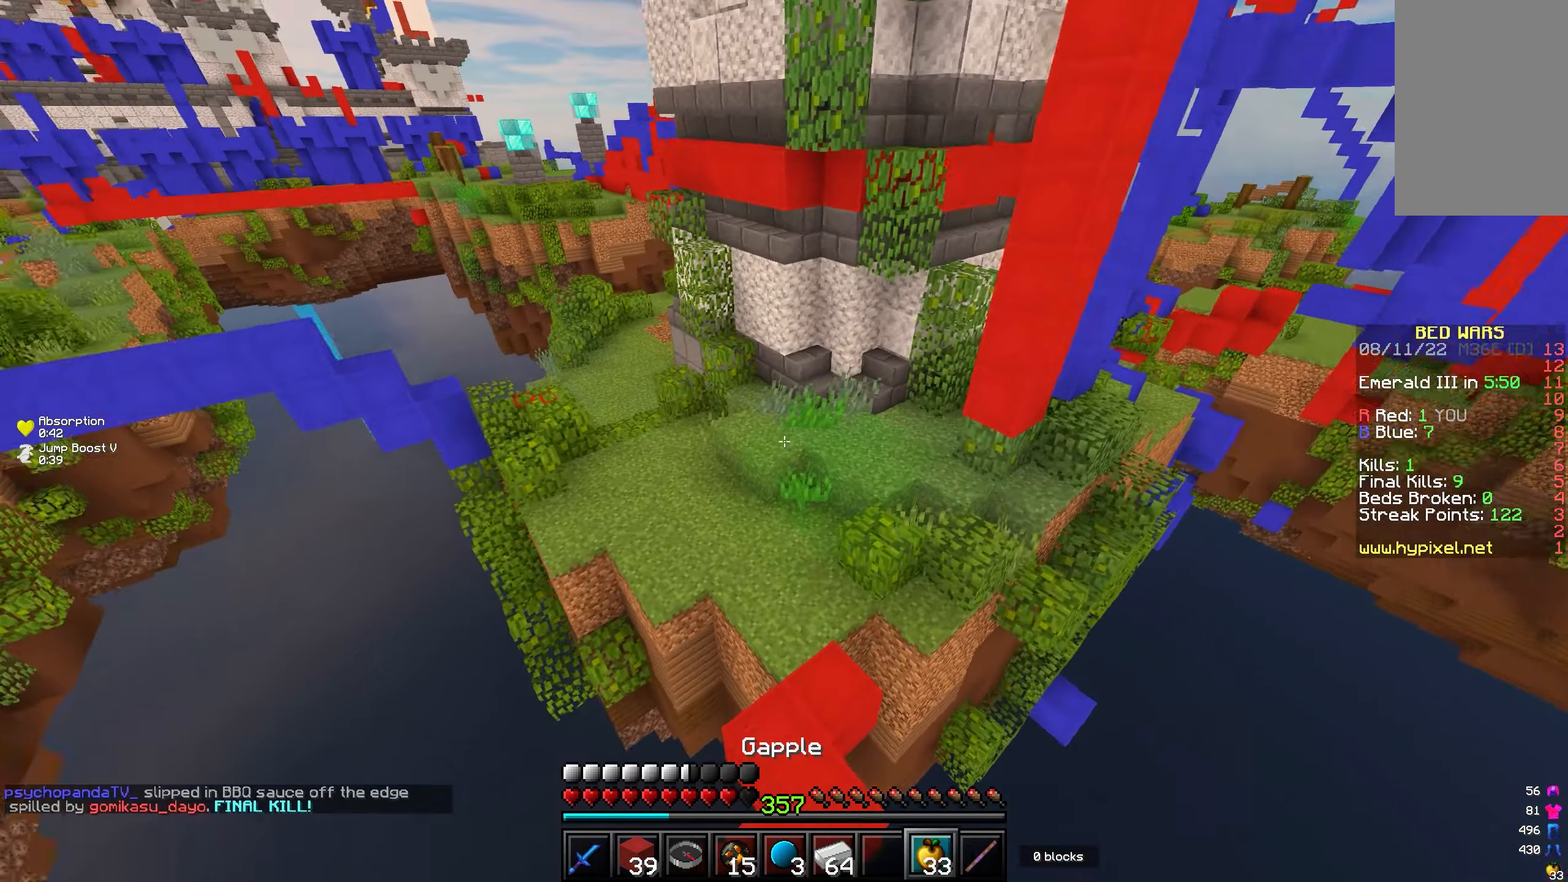
{"keys": ["w"], "mouse": [], "events": []}
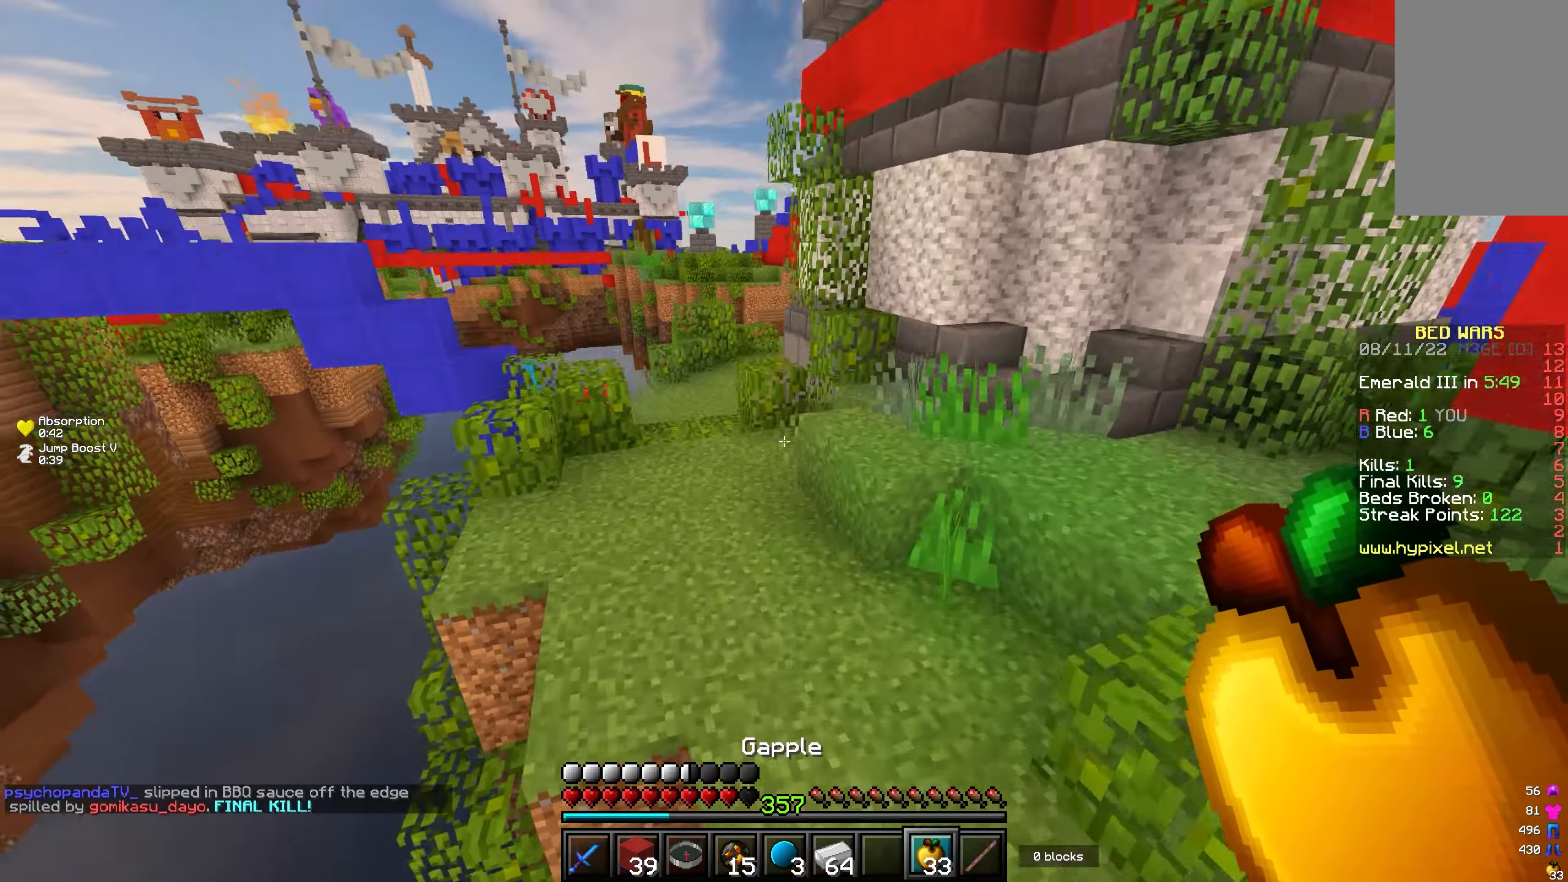
{"keys": ["s"], "mouse": ["left", "right"], "events": [[183, "a", "down"], [183, "mouse_left", "down"], [200, "mouse_right", "down"], [317, "s", "down"], [317, "w", "up"], [383, "a", "up"]]}
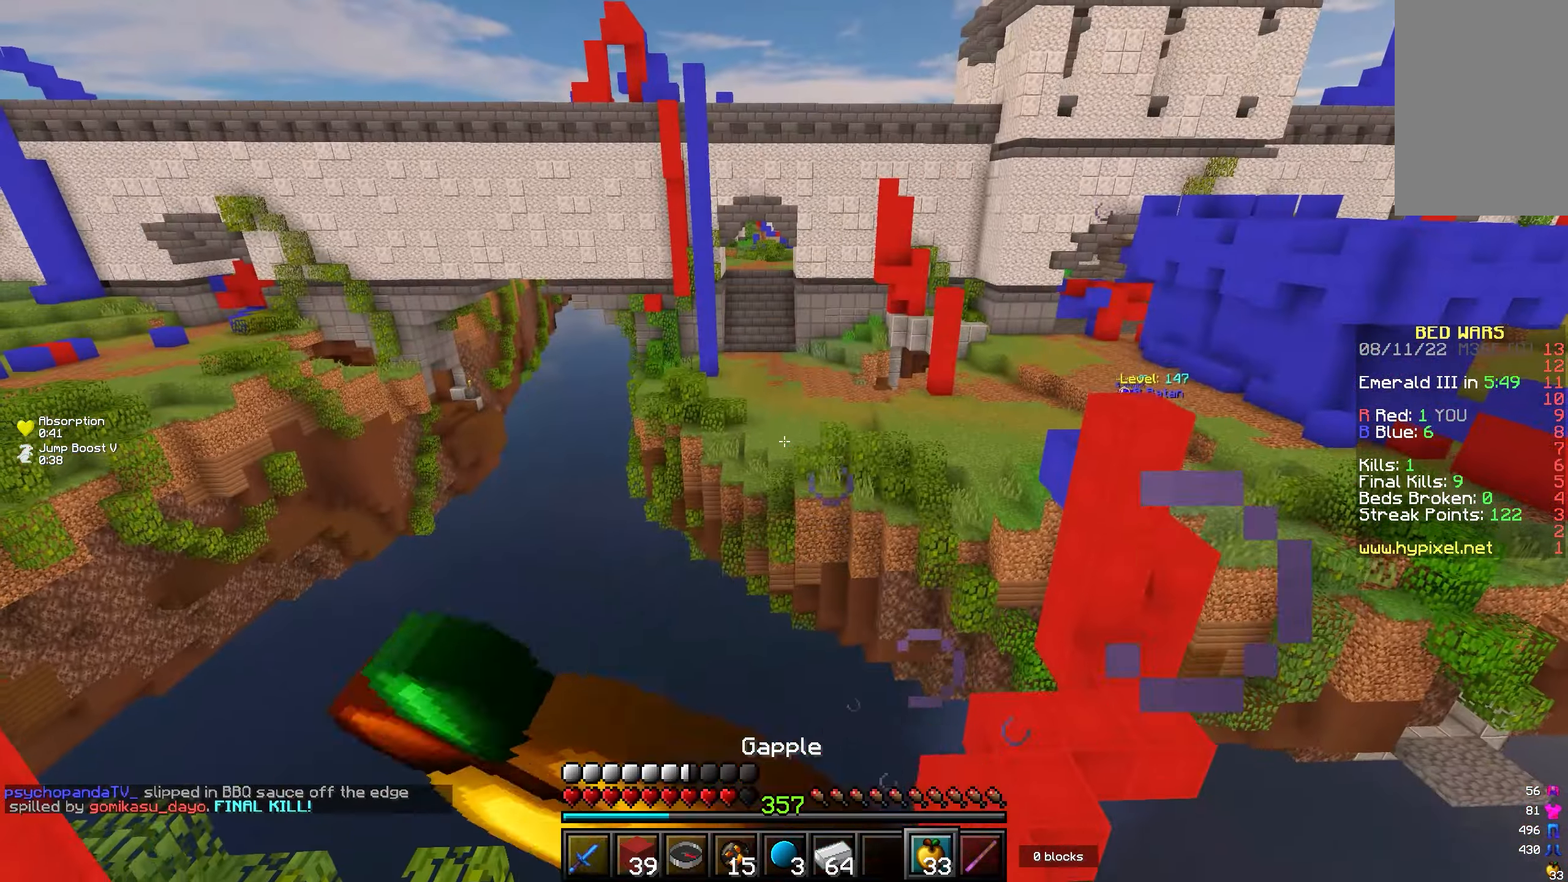
{"keys": ["s"], "mouse": ["left", "right"], "events": [[33, "a", "down"], [417, "a", "up"]]}
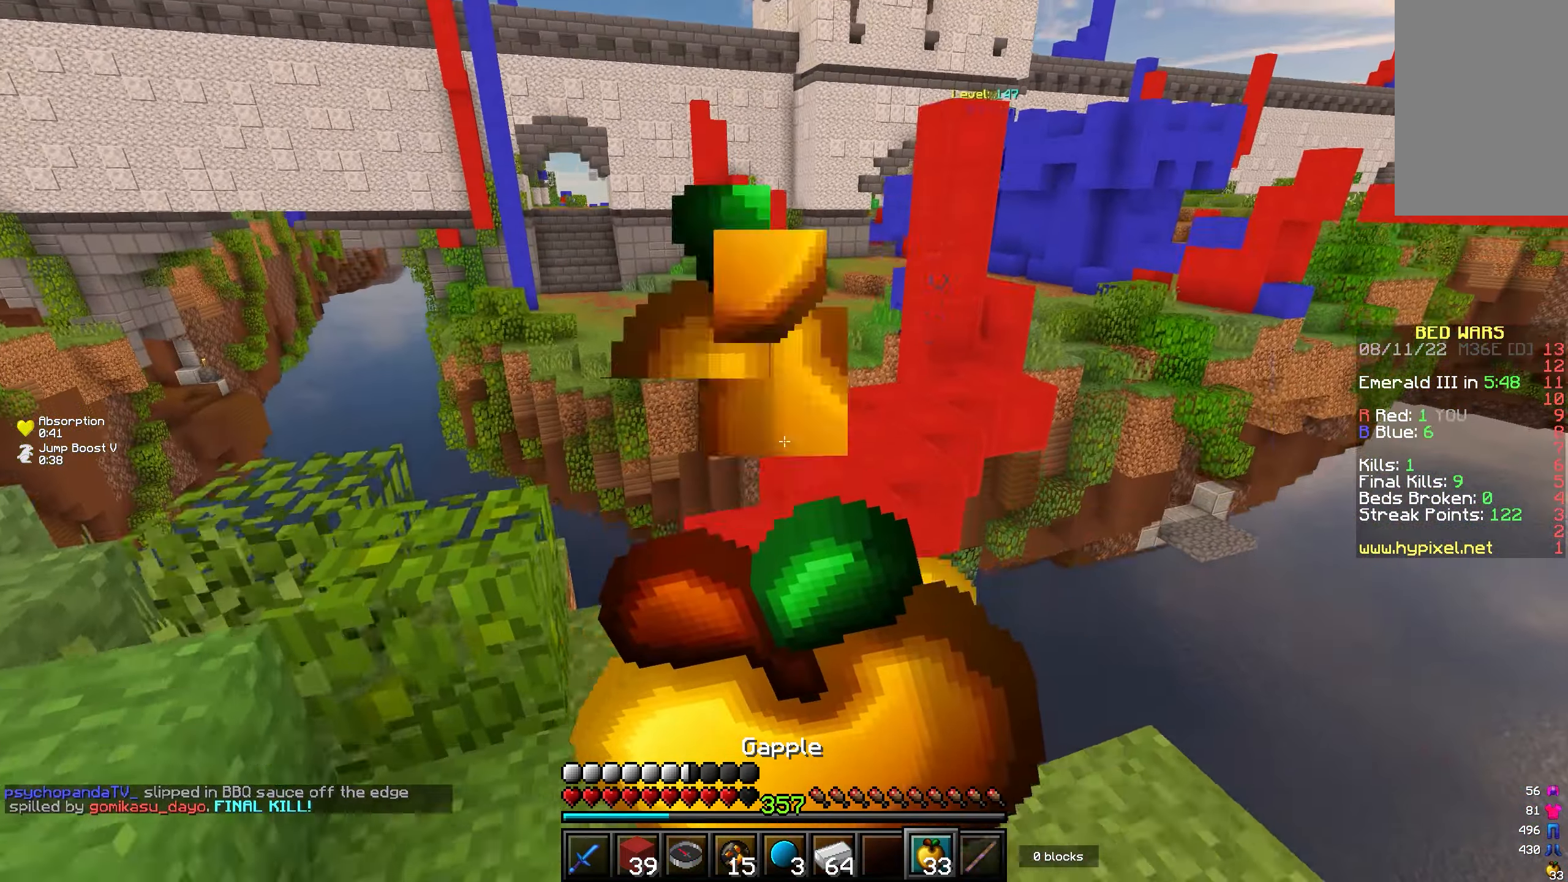
{"keys": ["a", "s"], "mouse": ["left", "right"], "events": [[217, "a", "down"]]}
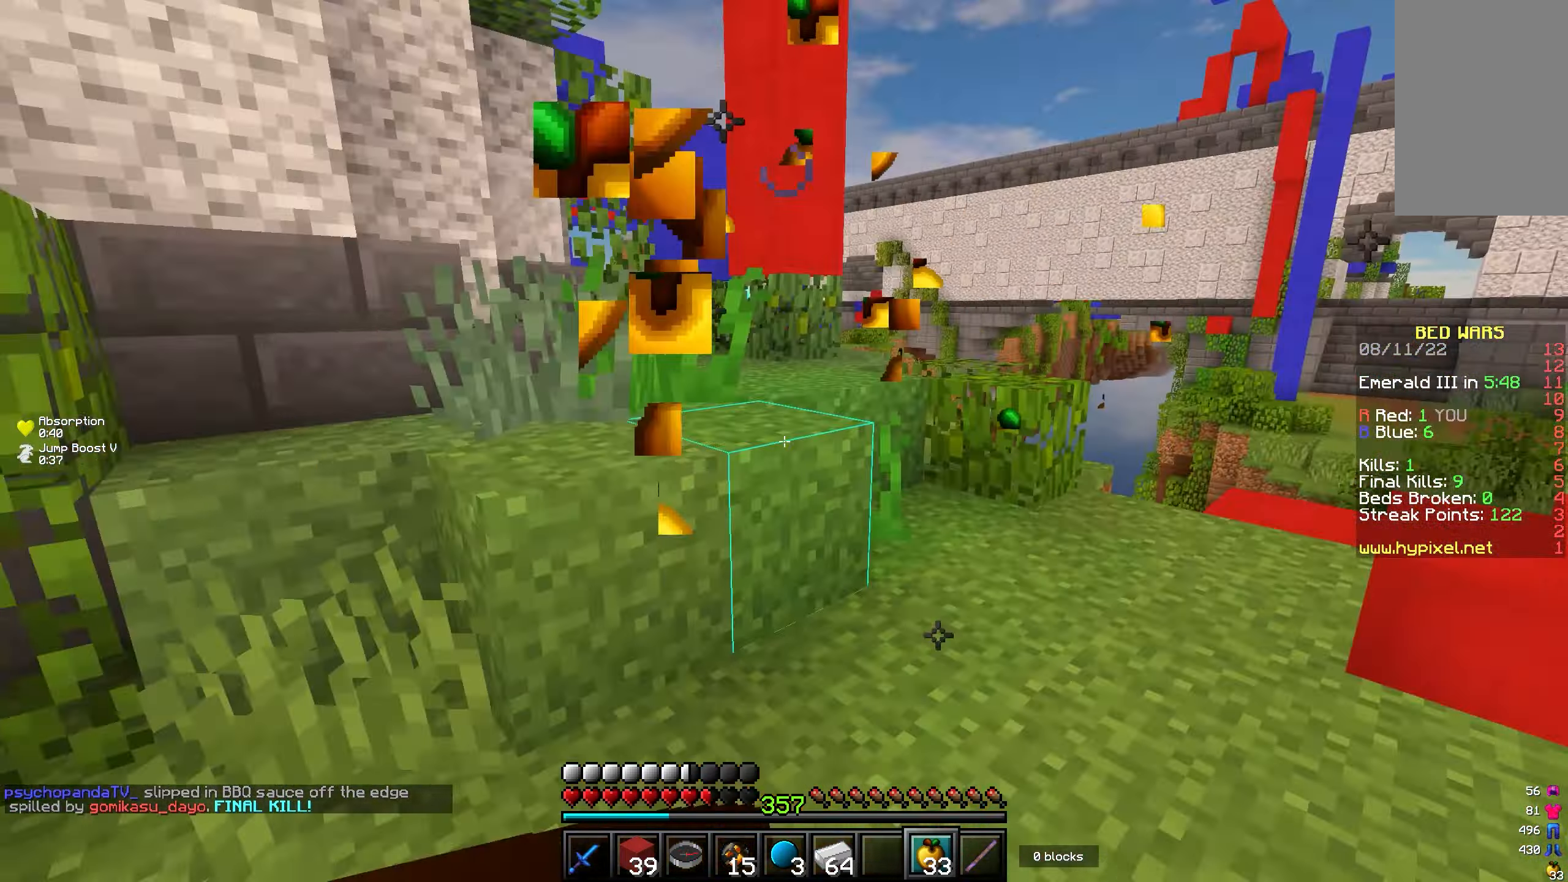
{"keys": ["w"], "mouse": [], "events": [[67, "w", "down"], [100, "s", "up"], [317, "mouse_left", "up"], [333, "a", "up"], [367, "mouse_right", "up"]]}
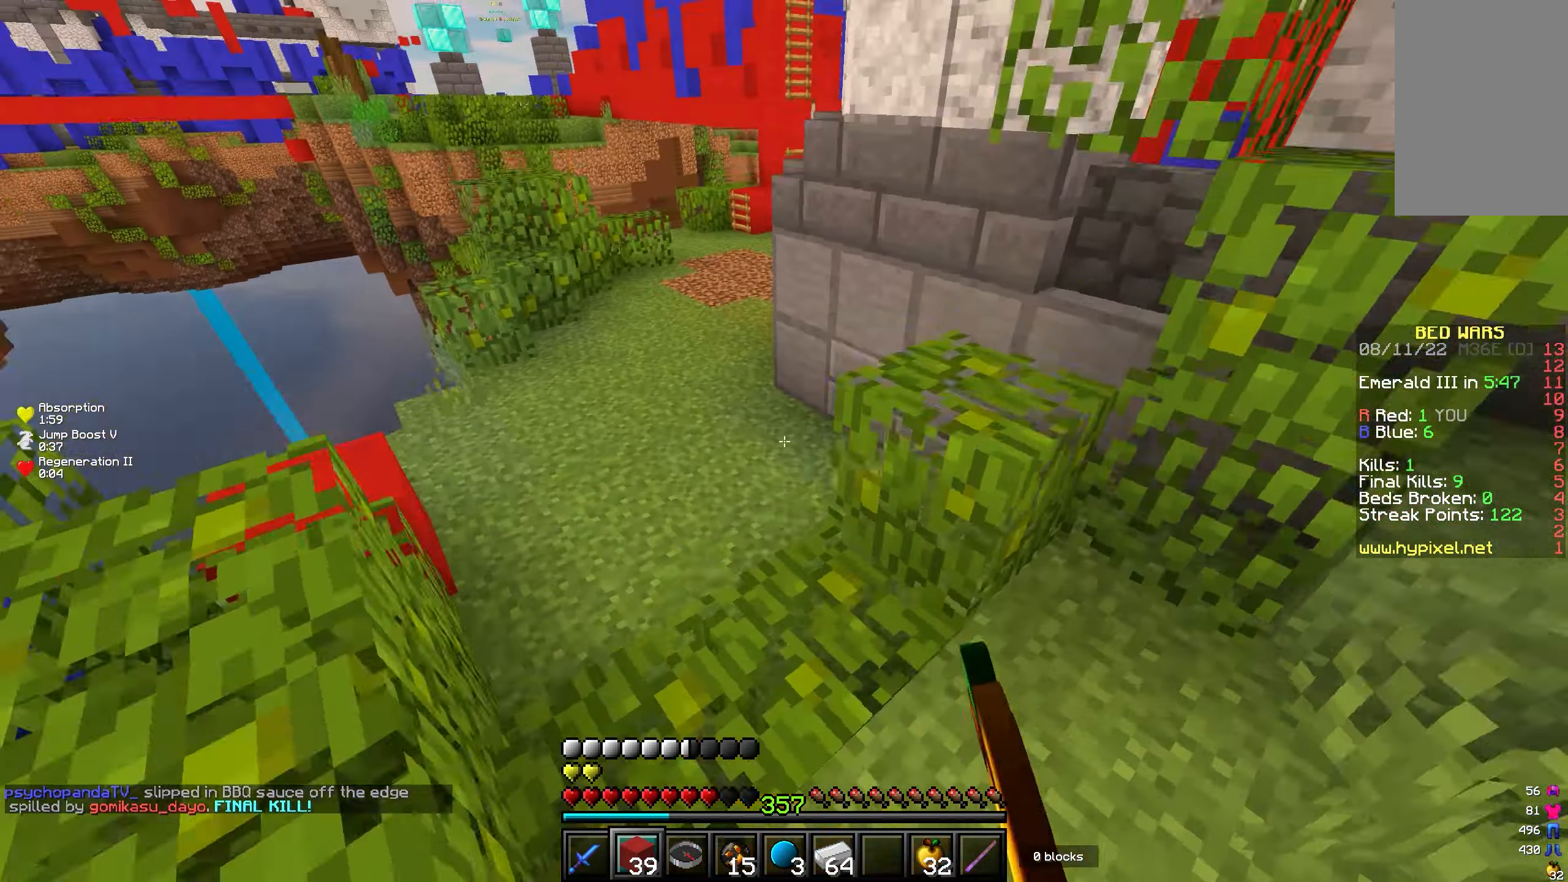
{"keys": ["a", "w"], "mouse": ["right"], "events": [[50, "mouse_right", "down"], [267, "a", "down"], [467, "mouse_right", "up"], [500, "mouse_right", "down"]]}
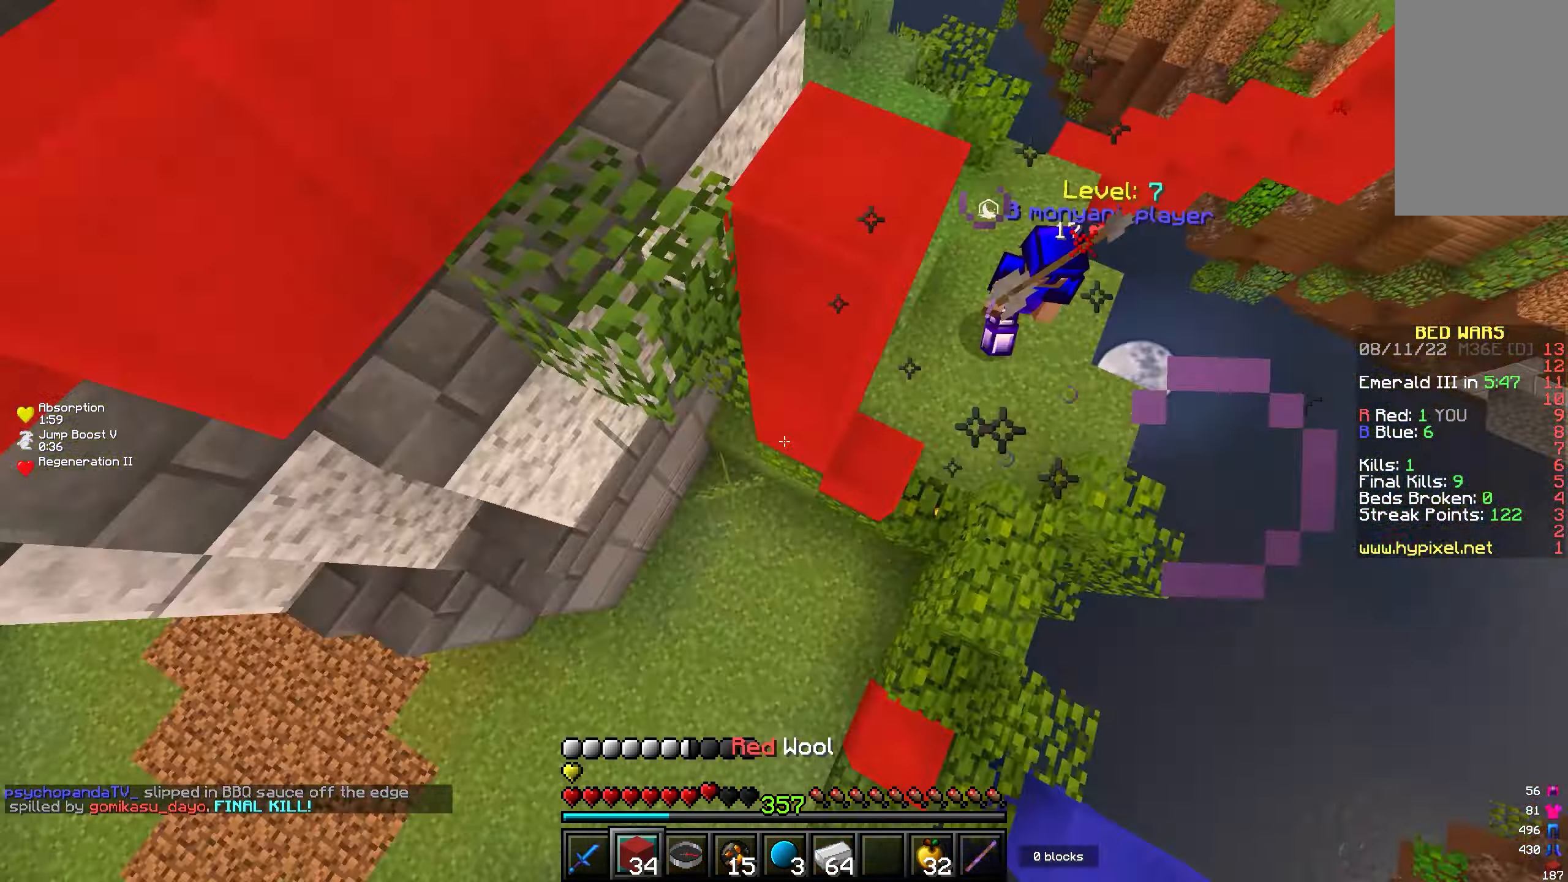
{"keys": ["w"], "mouse": [], "events": [[200, "mouse_right", "up"], [350, "a", "up"]]}
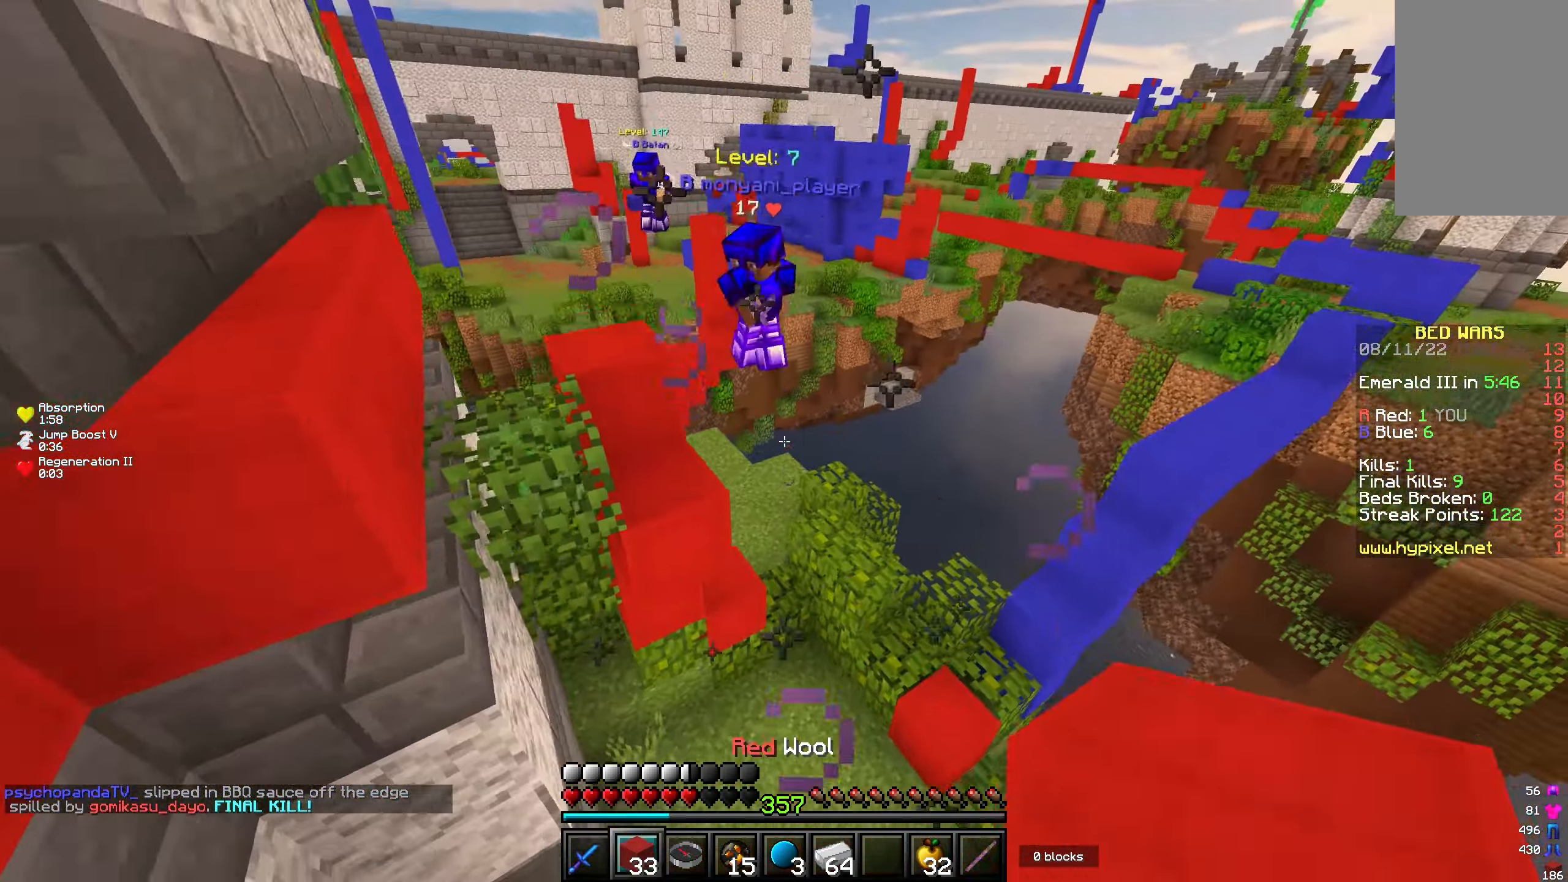
{"keys": ["w"], "mouse": [], "events": []}
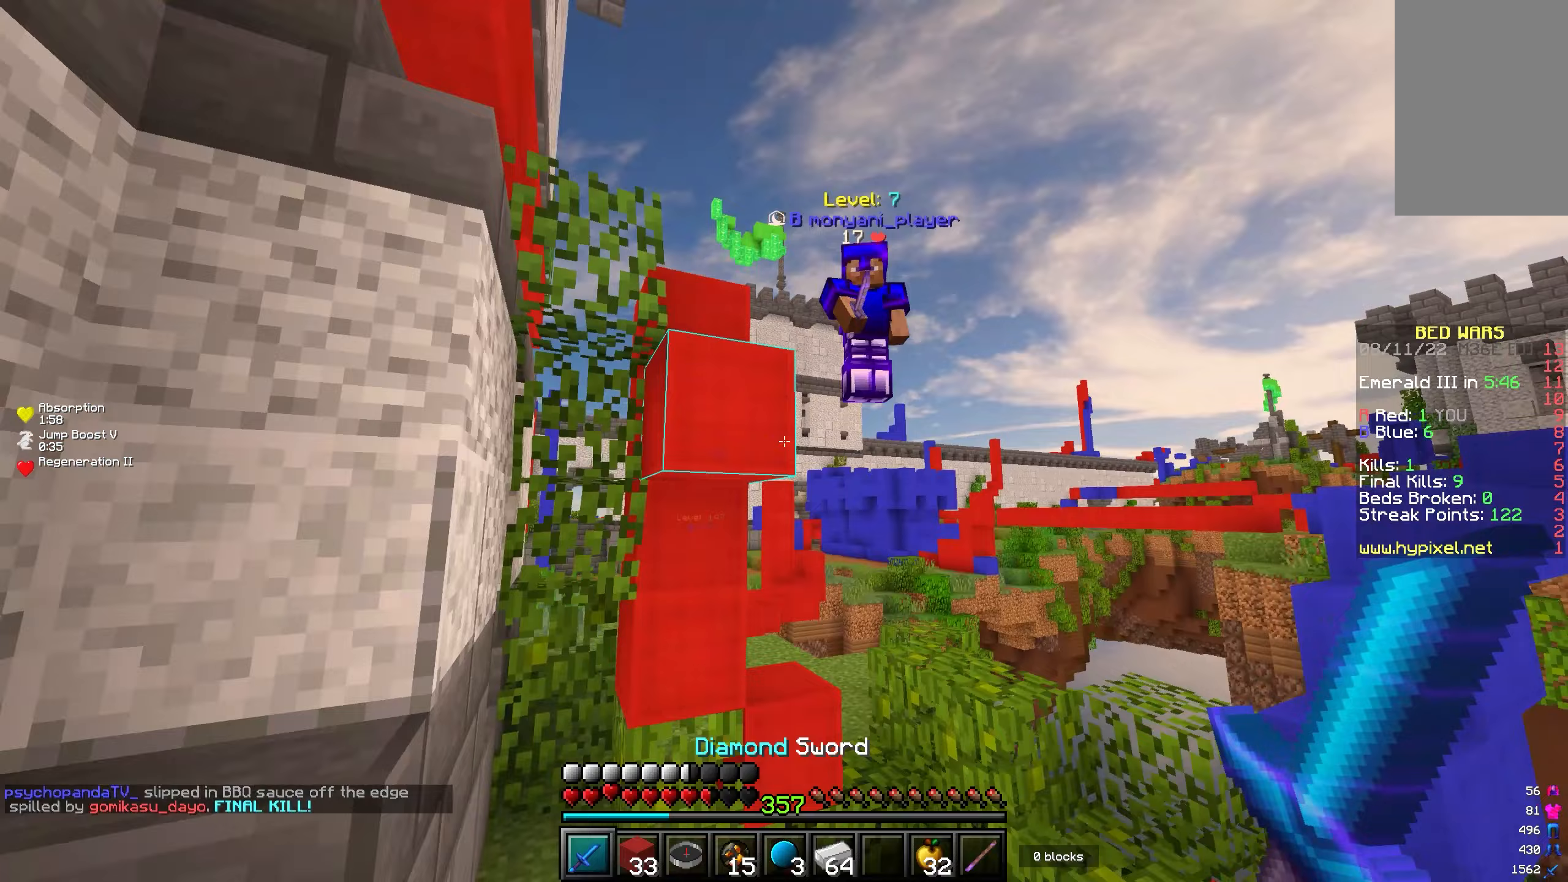
{"keys": ["a", "w"], "mouse": ["left"], "events": [[183, "a", "down"], [483, "mouse_left", "down"]]}
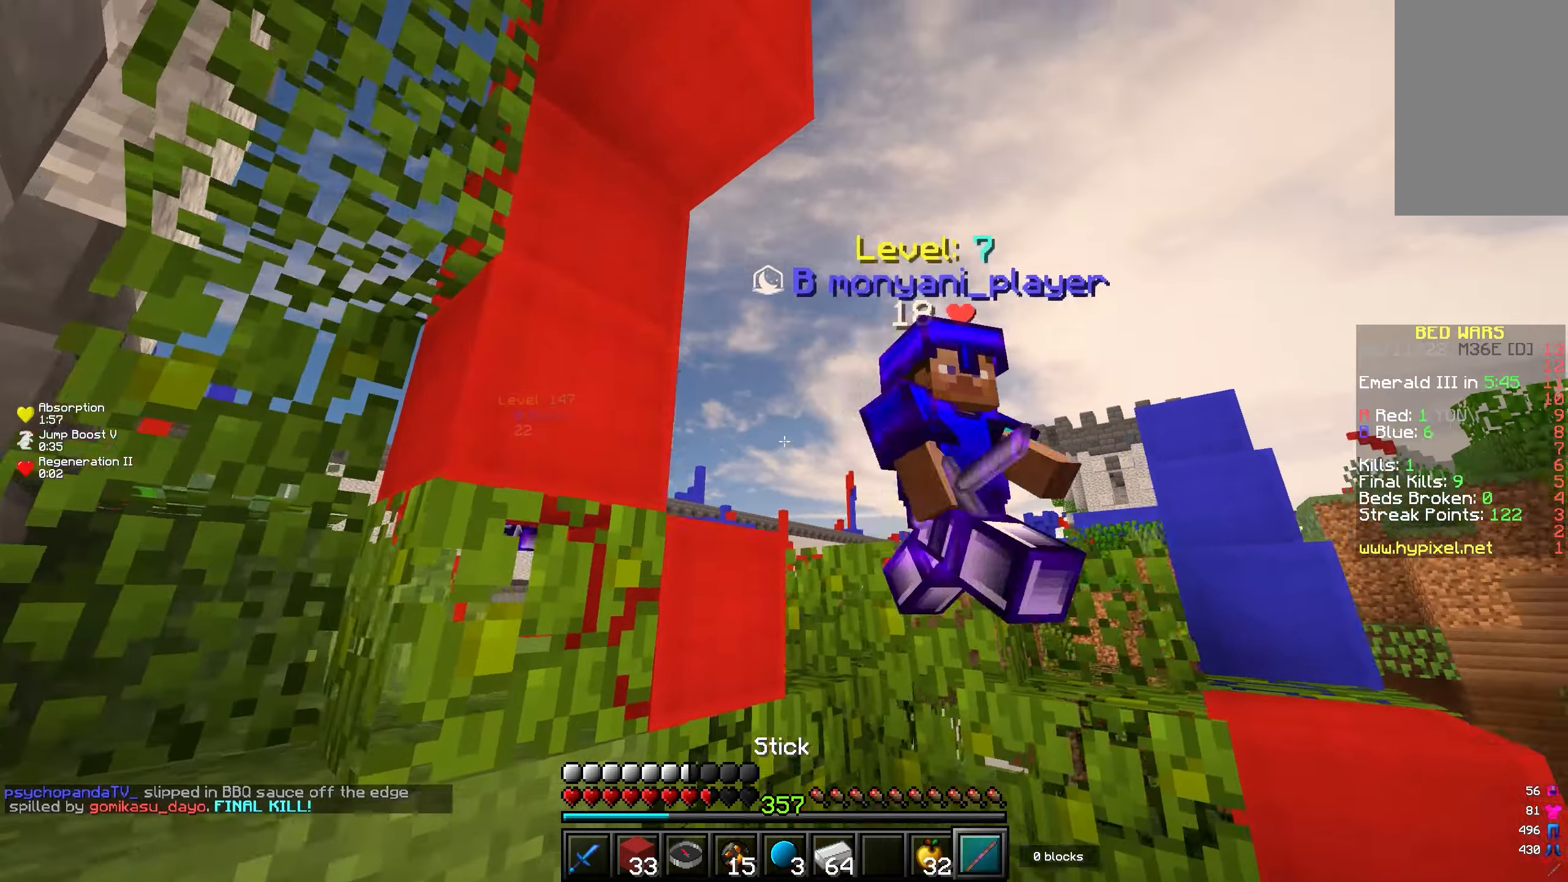
{"keys": ["w"], "mouse": ["right"], "events": [[33, "mouse_left", "up"], [117, "mouse_left", "down"], [150, "mouse_left", "up"], [167, "mouse_right", "down"], [267, "mouse_left", "down"], [267, "mouse_right", "up"], [283, "a", "up"], [300, "mouse_left", "up"], [333, "mouse_left", "down"], [367, "mouse_left", "up"], [400, "mouse_left", "down"], [400, "w", "up"], [417, "mouse_left", "up"], [450, "mouse_left", "down"], [467, "mouse_left", "up"], [467, "mouse_right", "down"], [483, "mouse_left", "down"], [500, "mouse_left", "up"], [500, "w", "down"]]}
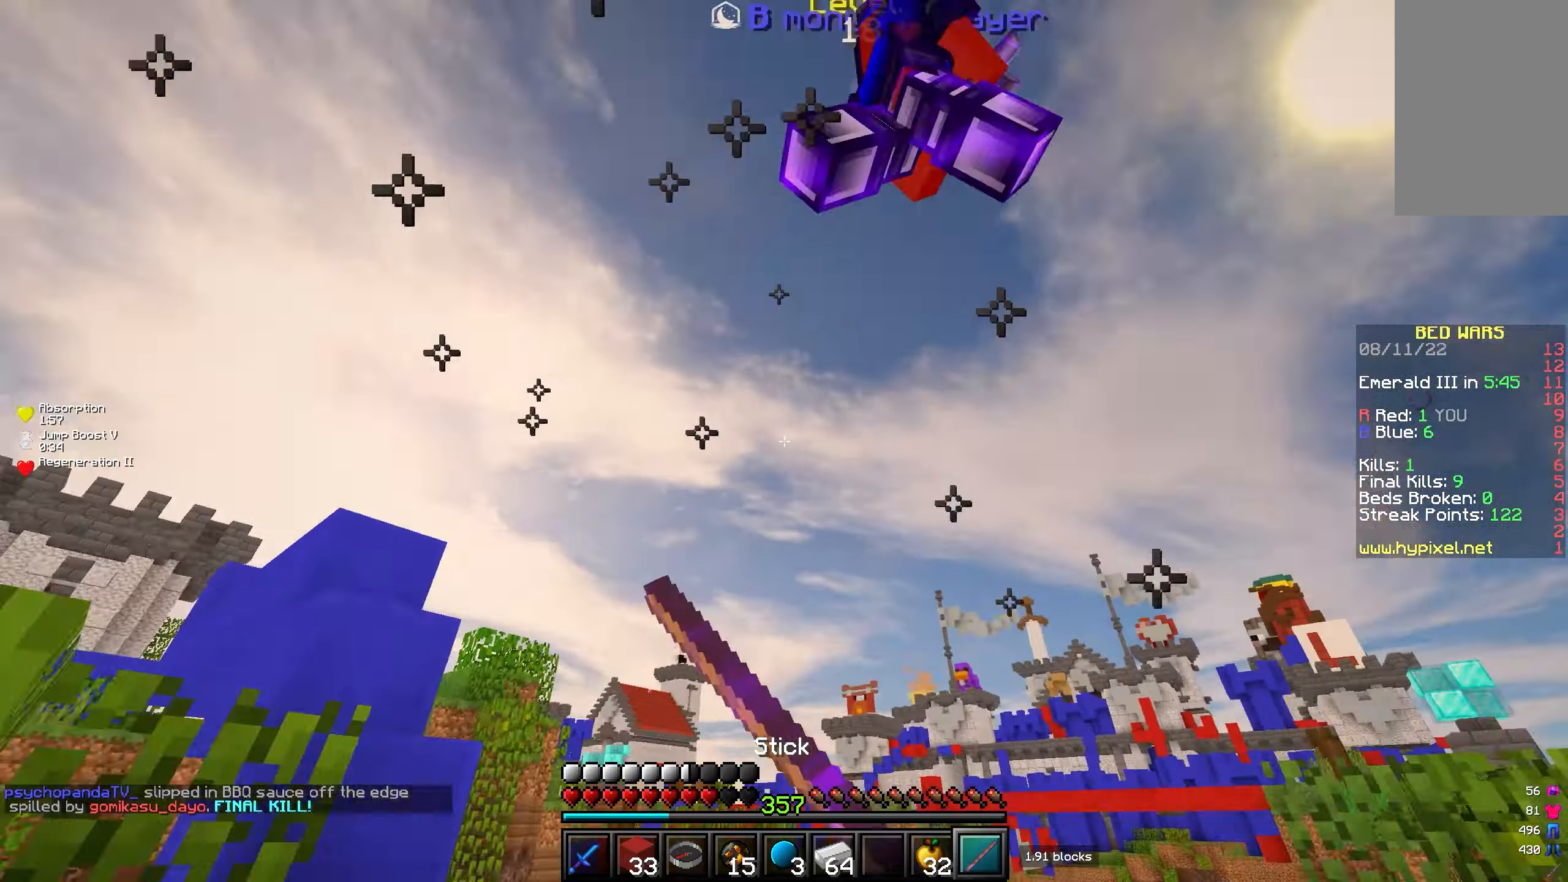
{"keys": ["w"], "mouse": [], "events": [[17, "mouse_right", "up"], [33, "mouse_left", "down"], [67, "d", "down"], [67, "mouse_left", "up"], [350, "d", "up"]]}
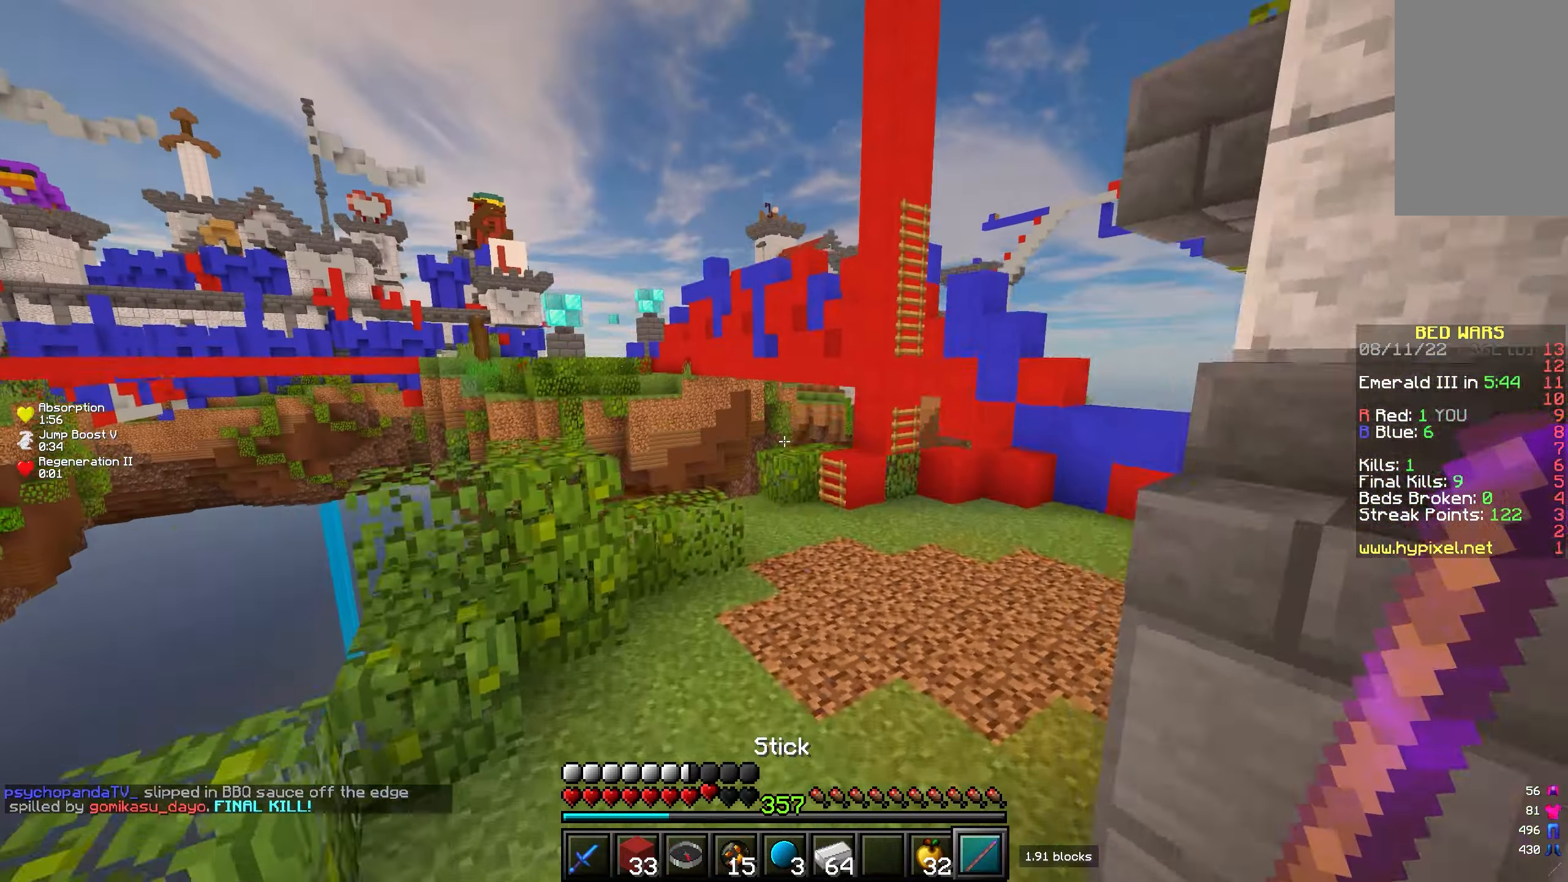
{"keys": ["w"], "mouse": [], "events": [[200, "d", "down"], [433, "d", "up"]]}
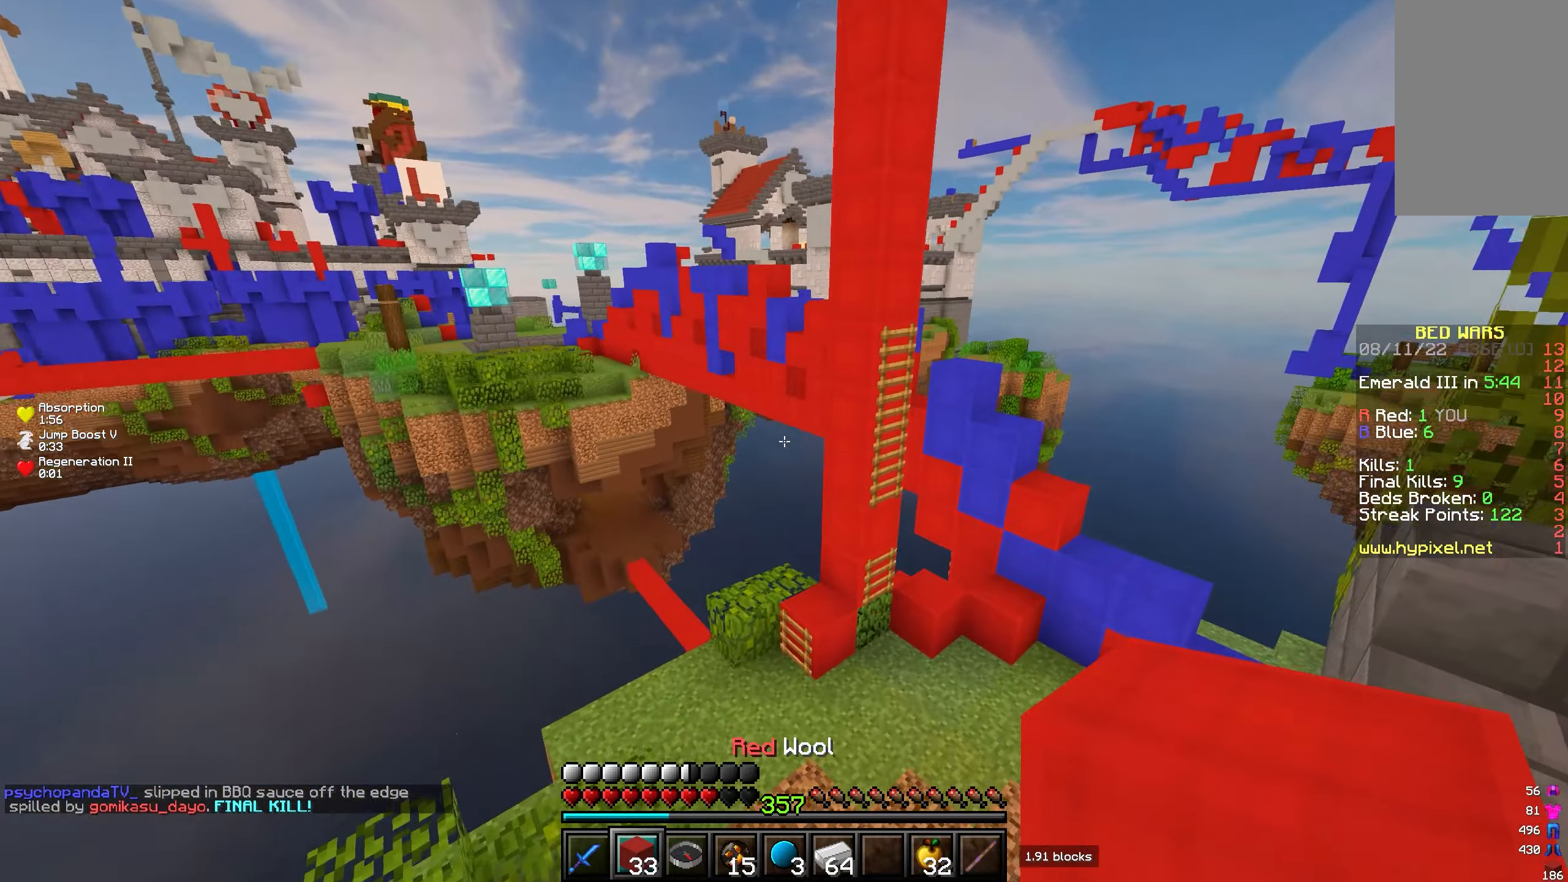
{"keys": ["w"], "mouse": [], "events": []}
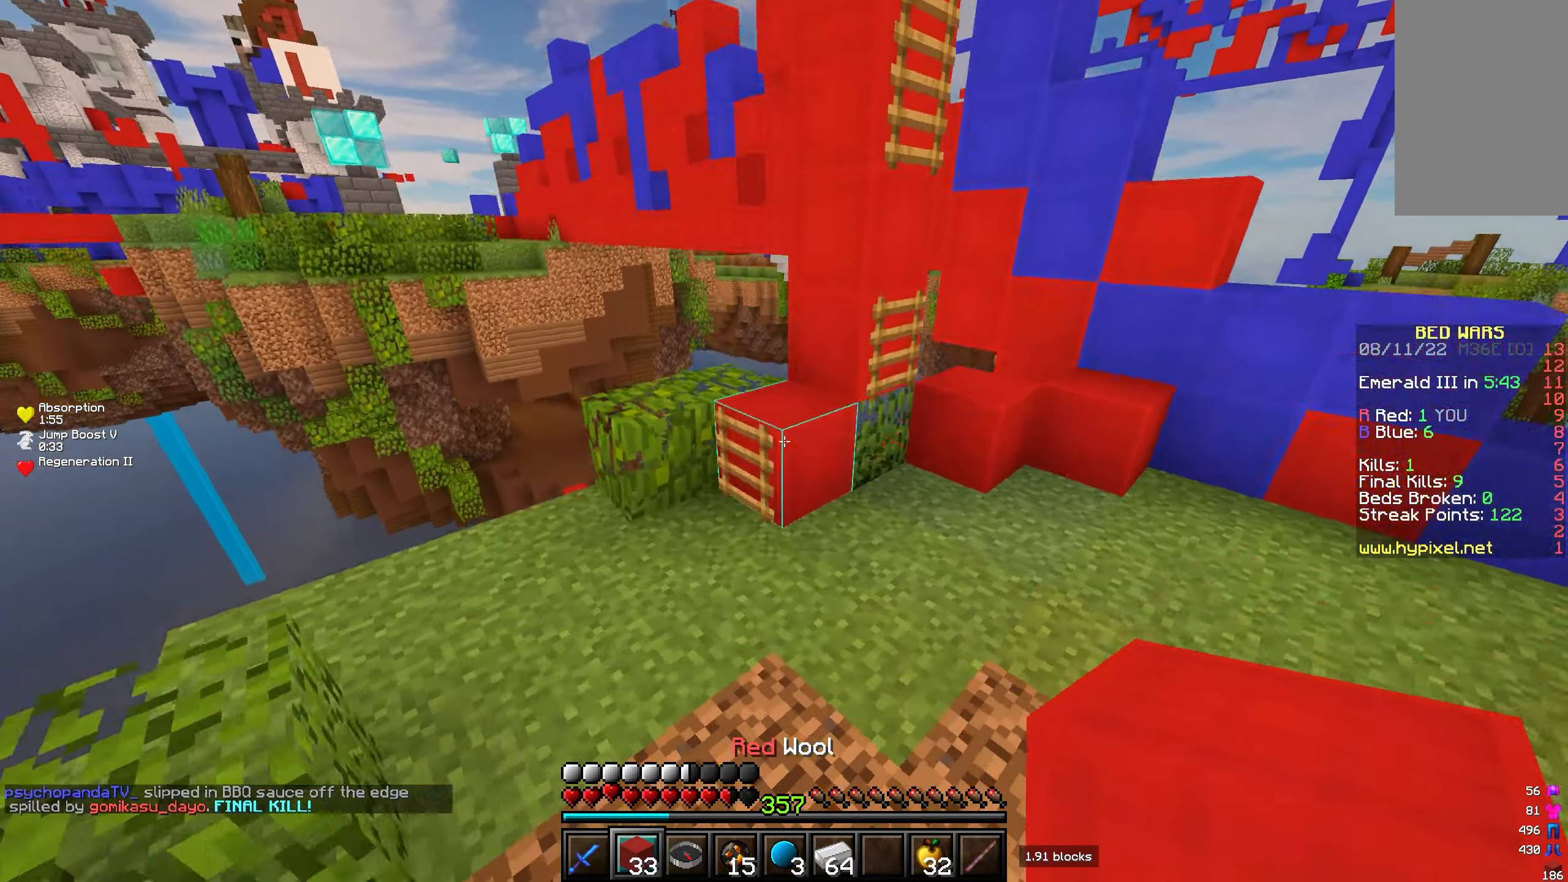
{"keys": ["w"], "mouse": ["right"], "events": [[200, "a", "down"], [317, "mouse_right", "down"], [367, "mouse_right", "up"], [383, "mouse_right", "down"], [450, "a", "up"]]}
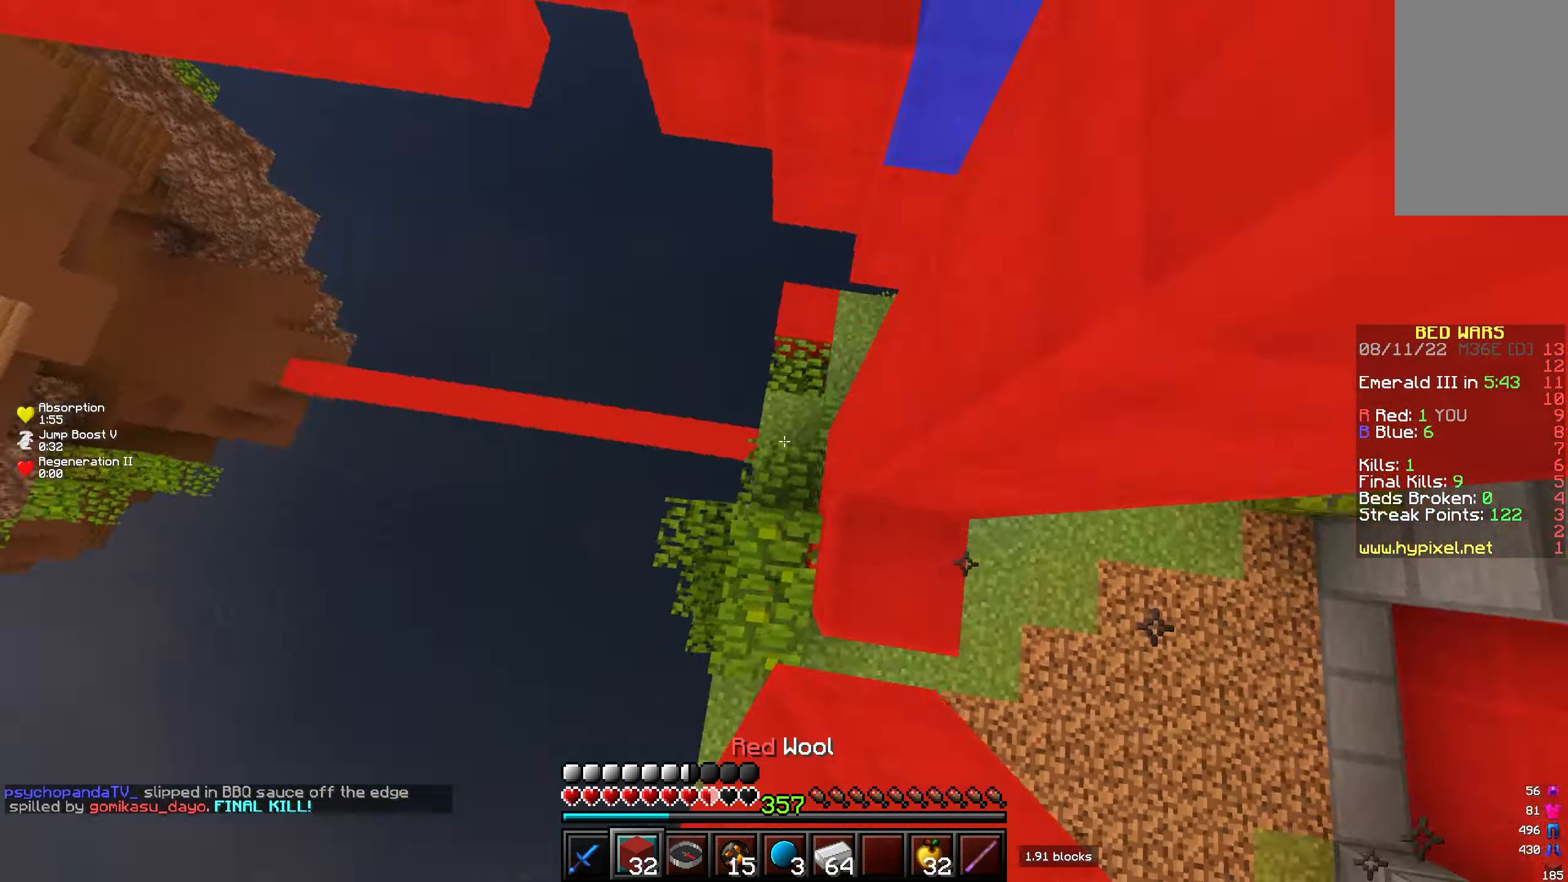
{"keys": ["w"], "mouse": [], "events": [[67, "mouse_right", "up"], [100, "mouse_right", "down"], [133, "mouse_right", "up"], [183, "mouse_right", "down"], [233, "mouse_right", "up"], [250, "mouse_right", "down"], [283, "mouse_right", "up"]]}
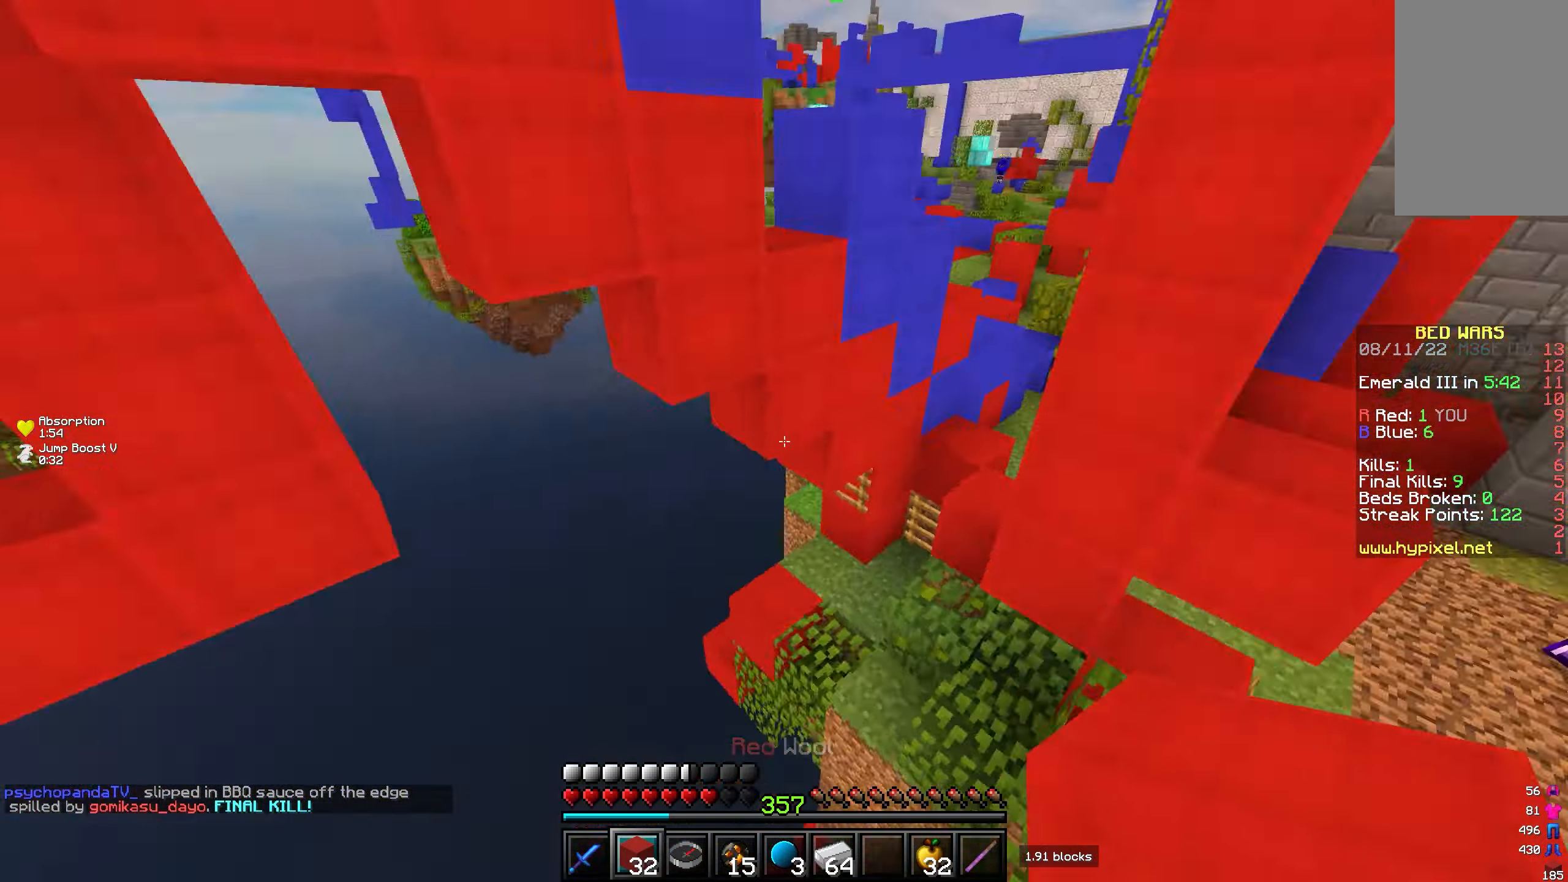
{"keys": ["w"], "mouse": [], "events": [[167, "w", "up"], [250, "mouse_right", "down"], [333, "mouse_right", "up"], [467, "w", "down"]]}
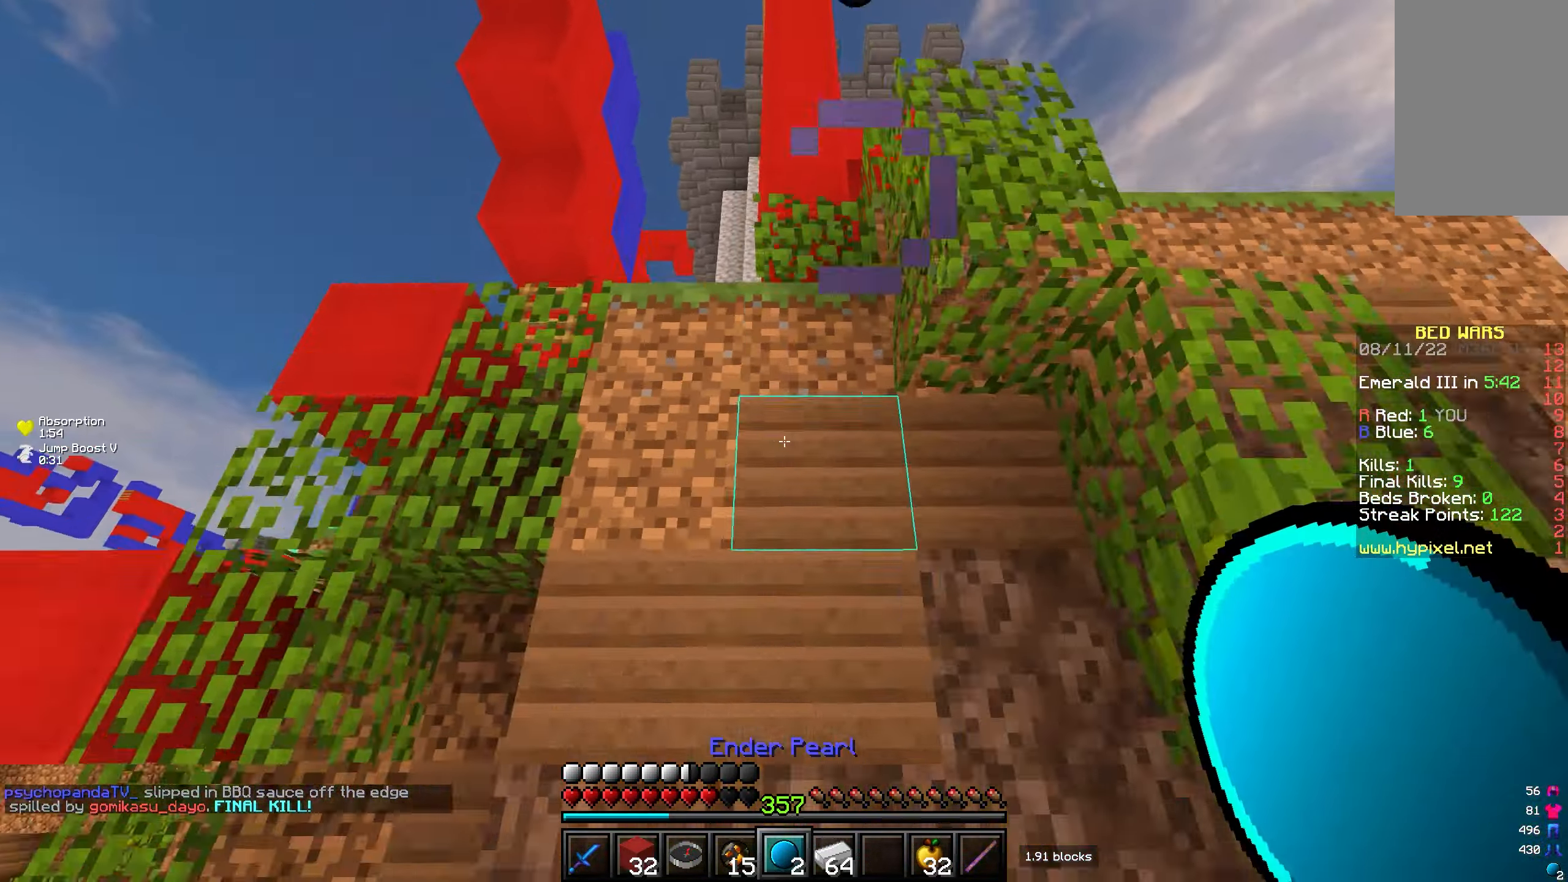
{"keys": ["w"], "mouse": [], "events": [[317, "mouse_left", "down"], [400, "mouse_left", "up"], [417, "mouse_left", "down"], [433, "mouse_left", "up"], [467, "mouse_left", "down"], [483, "mouse_left", "up"]]}
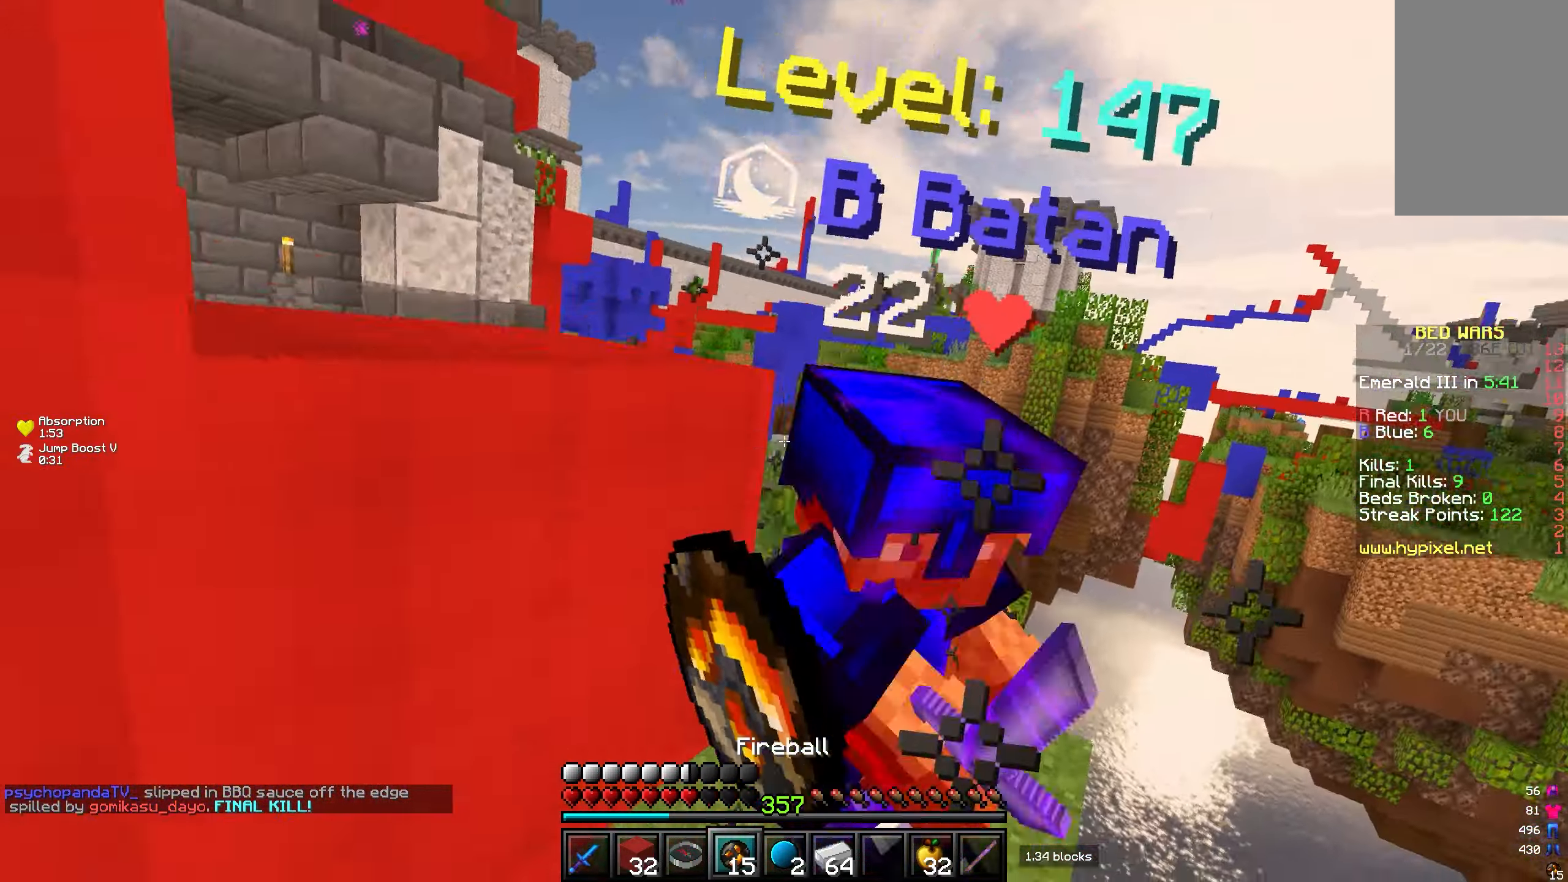
{"keys": ["w"], "mouse": ["left"], "events": [[33, "mouse_left", "down"], [83, "d", "down"], [133, "d", "up"], [133, "mouse_left", "up"], [150, "mouse_left", "down"], [167, "mouse_left", "up"], [217, "mouse_left", "down"], [250, "mouse_left", "up"], [283, "mouse_left", "down"], [367, "mouse_left", "up"], [383, "mouse_left", "down"], [400, "mouse_left", "up"], [433, "mouse_left", "down"], [483, "mouse_left", "up"], [500, "mouse_left", "down"]]}